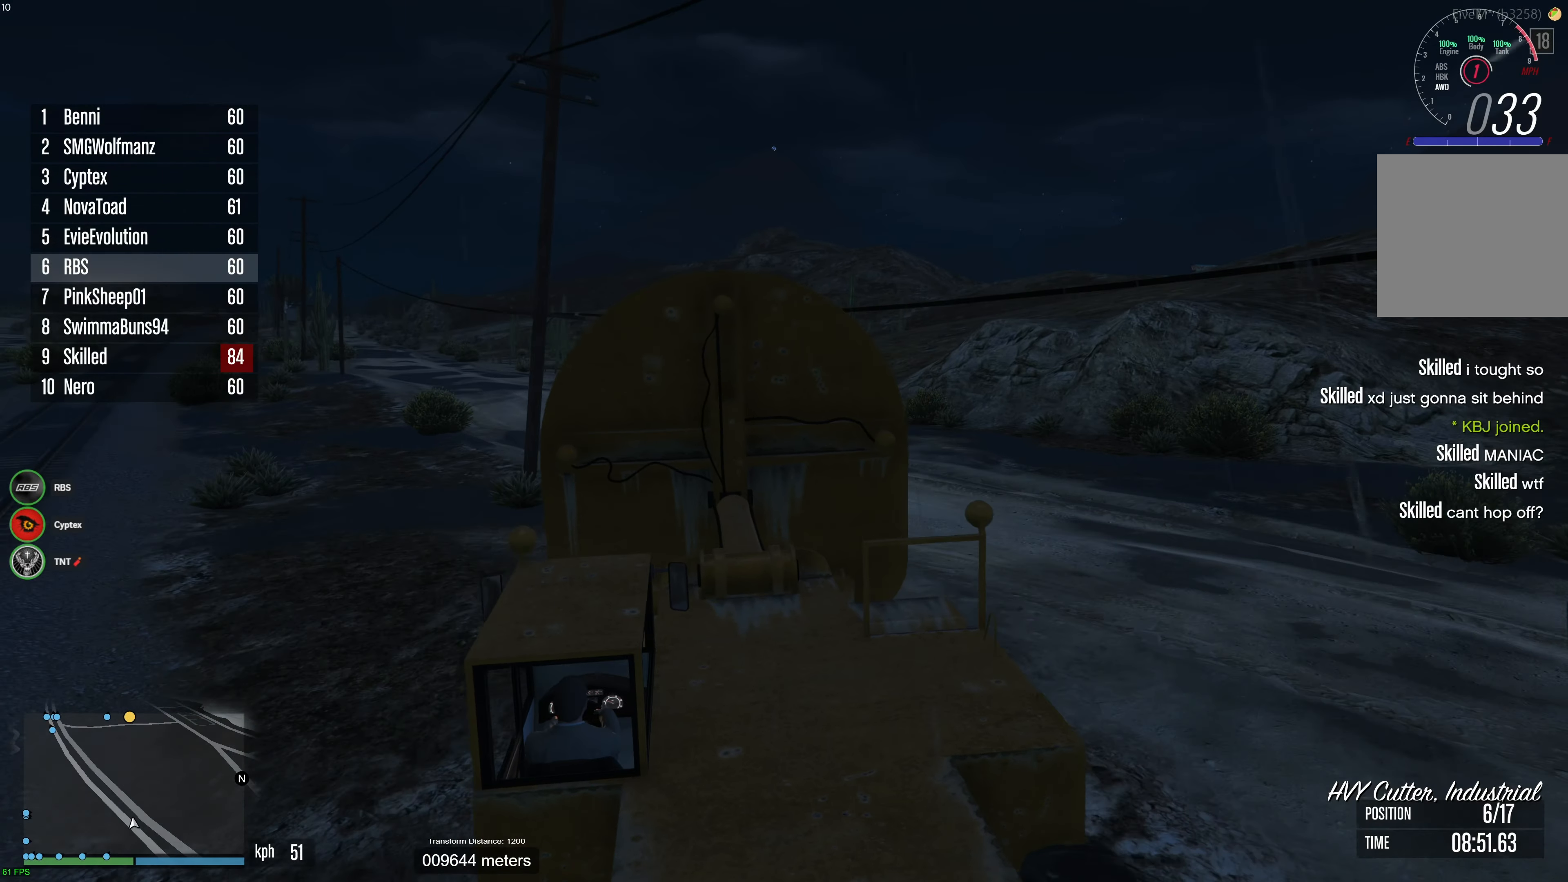
Gameplay with a controller (Xbox layout); each line is a JSON object with the inputs held at the frame after it. "events" lists button and stick changes between this image and that frame as [ms after this image, input, new state], when the widget could be followed in between. Not read: A.
{"buttons": ["R2"], "left_stick": "left", "right_stick": "down", "events": [[150, "right_stick", "down"], [400, "left_stick", "left"], [400, "right_stick", "center"], [483, "right_stick", "down"]]}
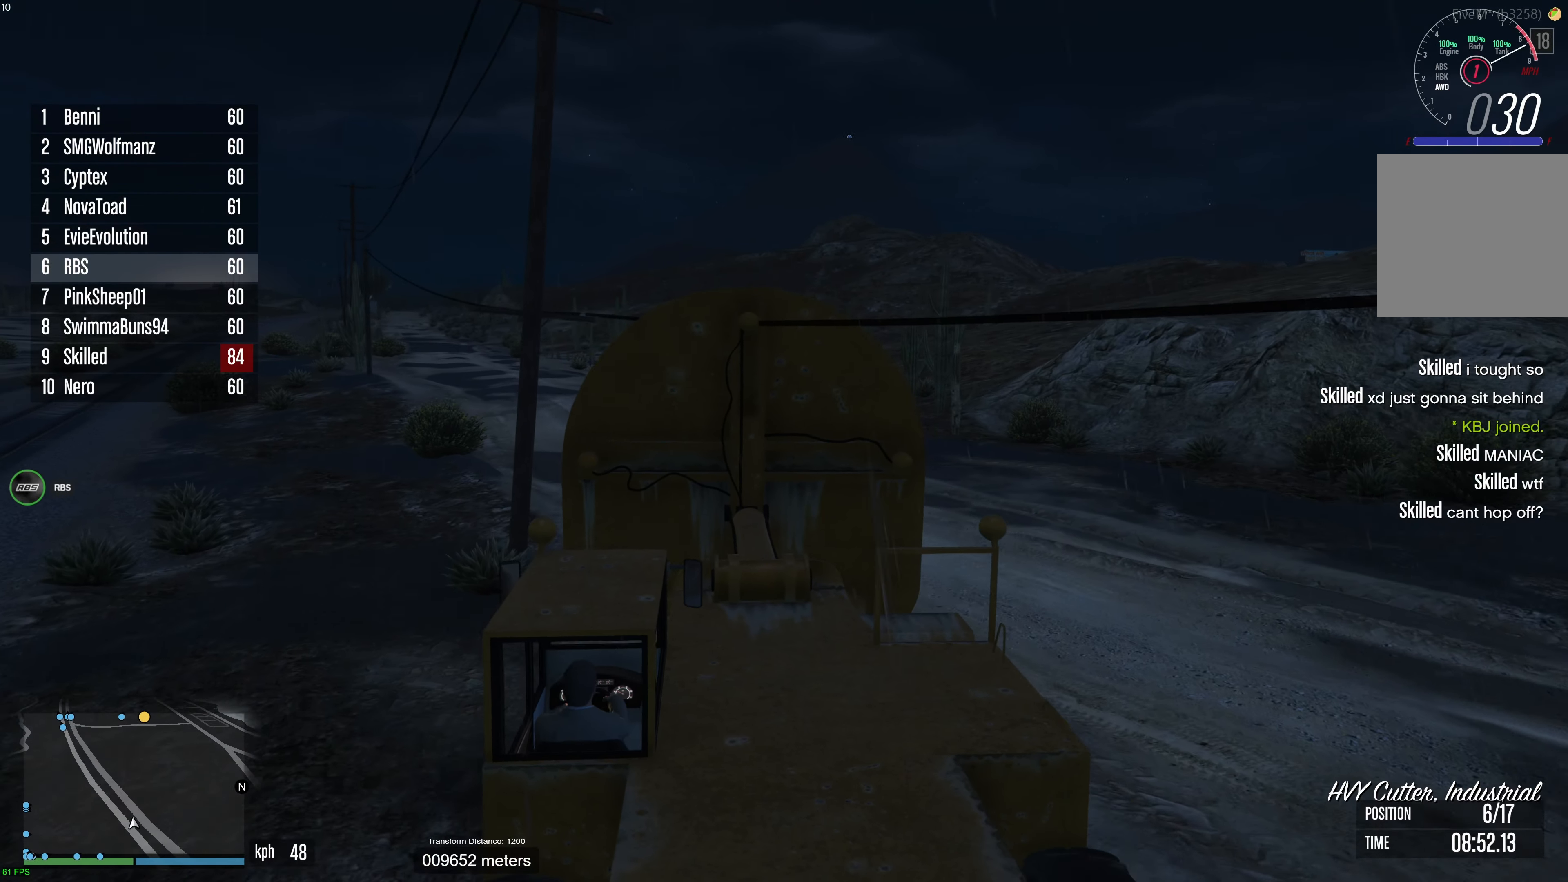
{"buttons": ["R2"], "left_stick": "left", "right_stick": "down-left", "events": [[200, "left_stick", "center"], [350, "left_stick", "left"], [417, "right_stick", "down-left"]]}
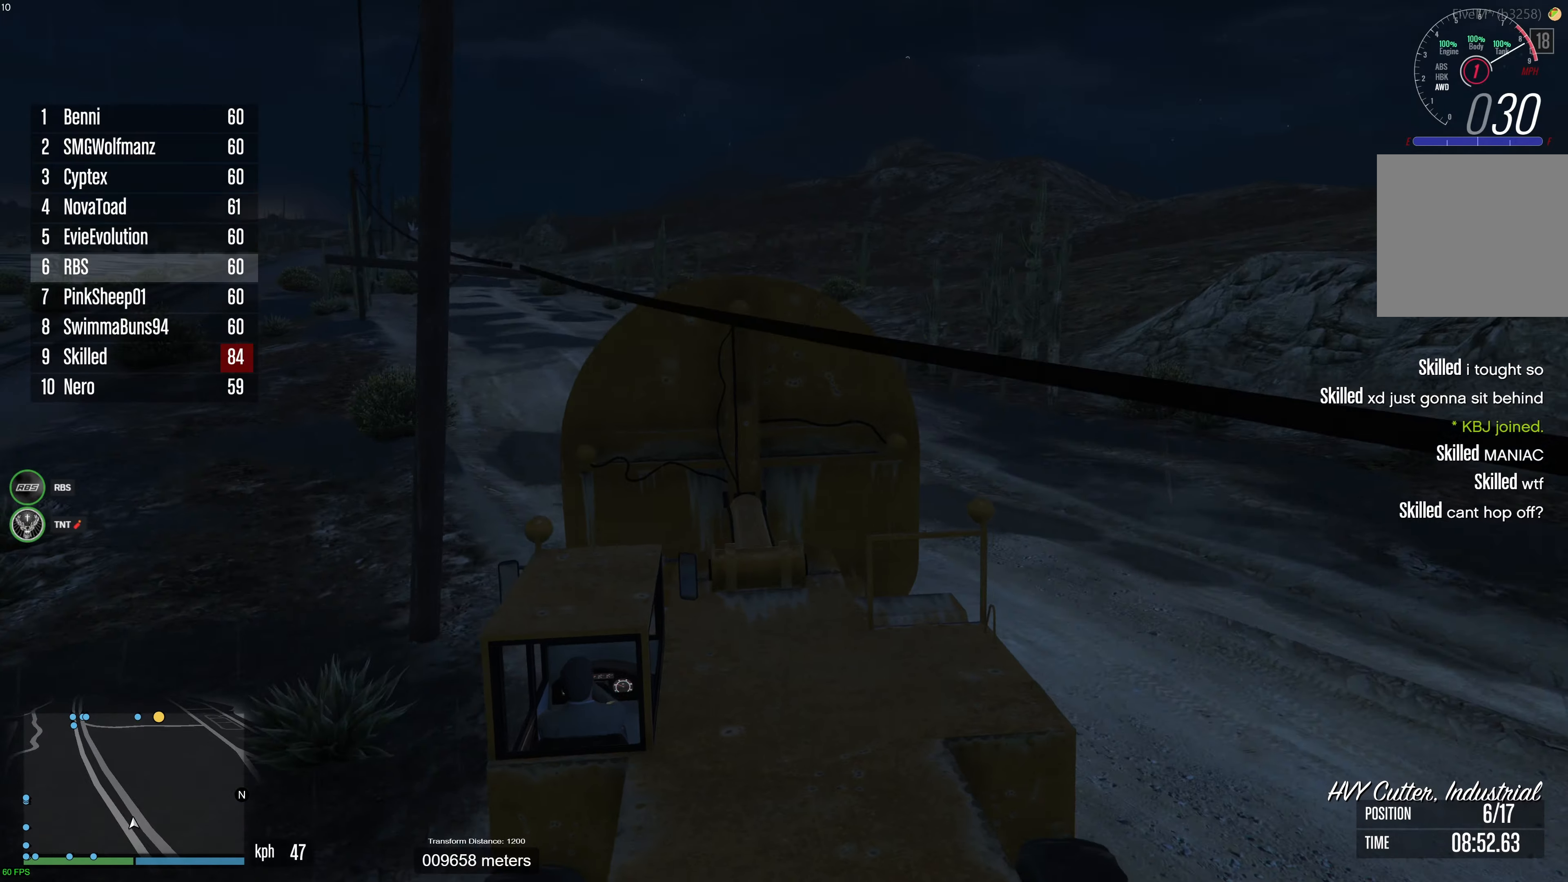
{"buttons": ["R2"], "left_stick": "left", "right_stick": "center", "events": [[317, "right_stick", "center"]]}
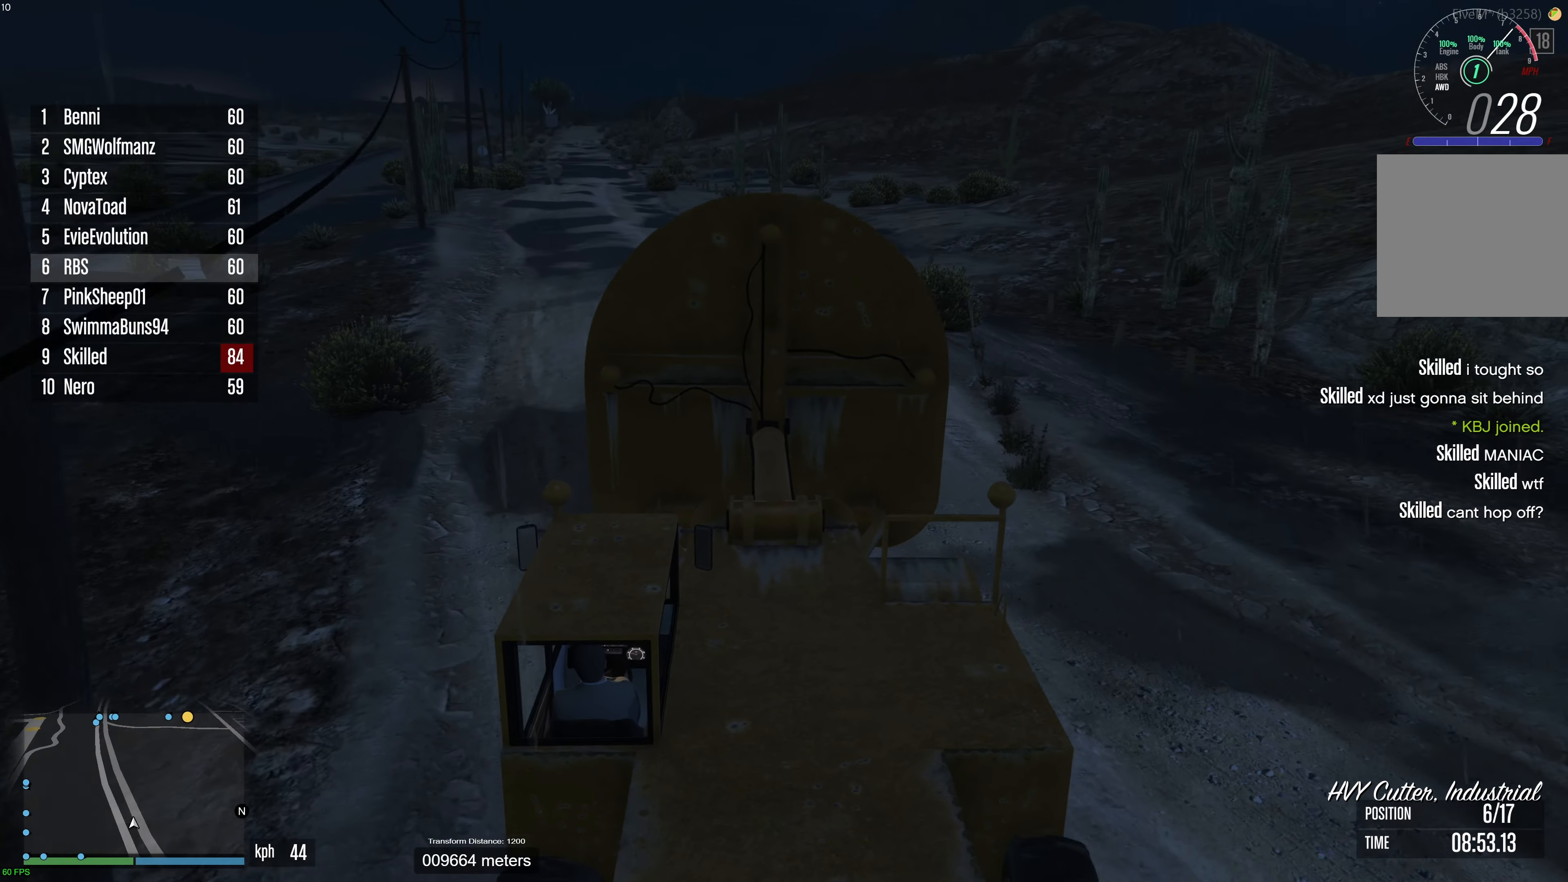
{"buttons": ["R2"], "left_stick": "right", "right_stick": "down", "events": [[217, "left_stick", "center"], [267, "right_stick", "down"], [317, "left_stick", "right"]]}
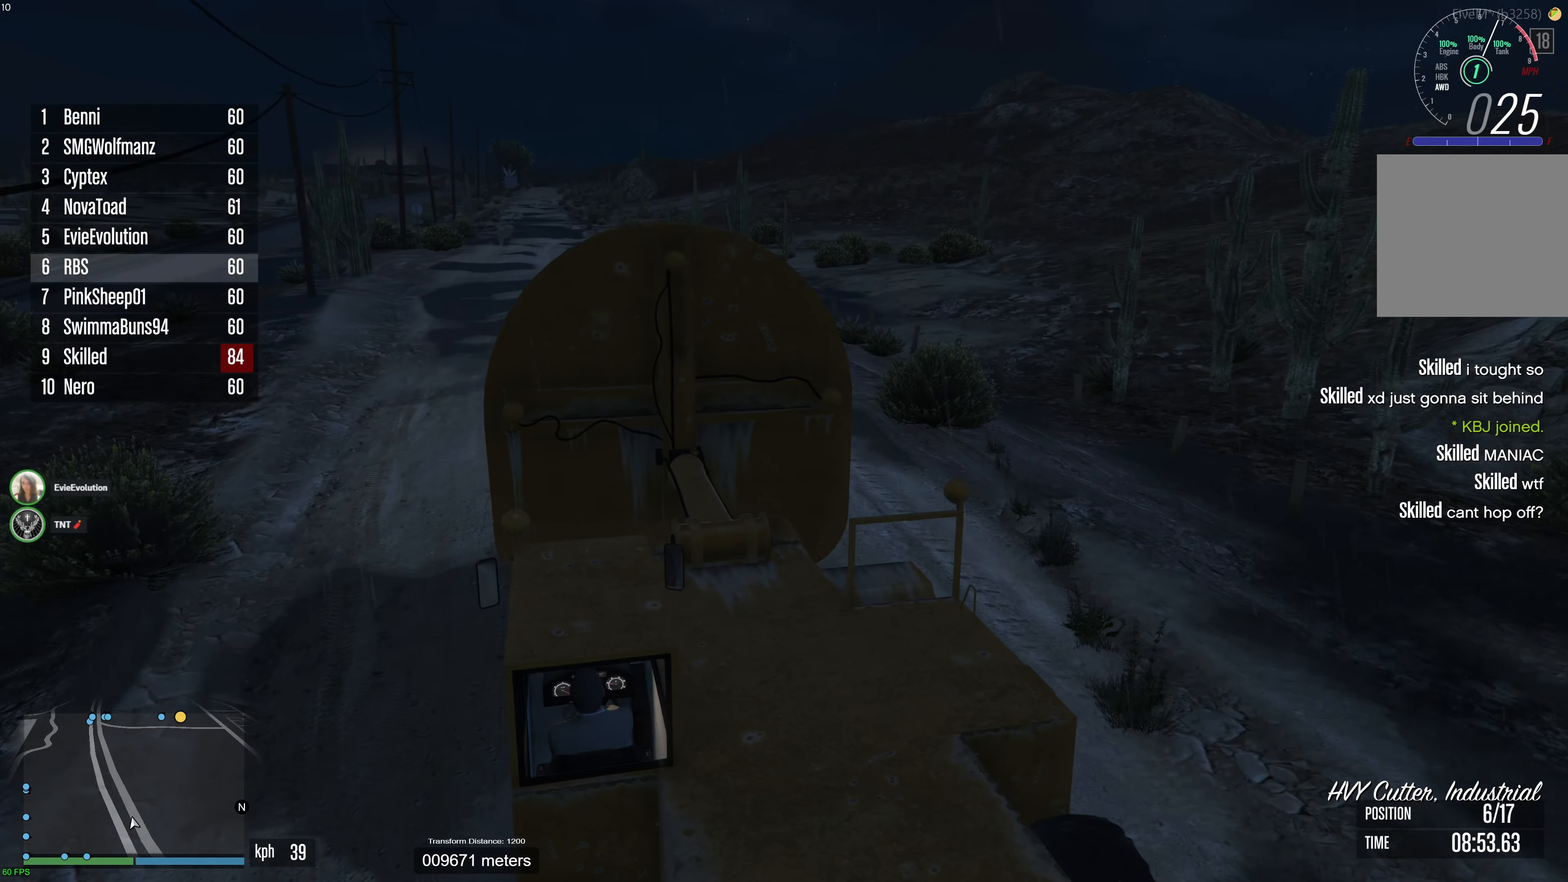
{"buttons": ["R2"], "left_stick": "right", "right_stick": "center", "events": [[133, "right_stick", "down-left"], [283, "left_stick", "left"], [317, "right_stick", "center"], [467, "left_stick", "right"]]}
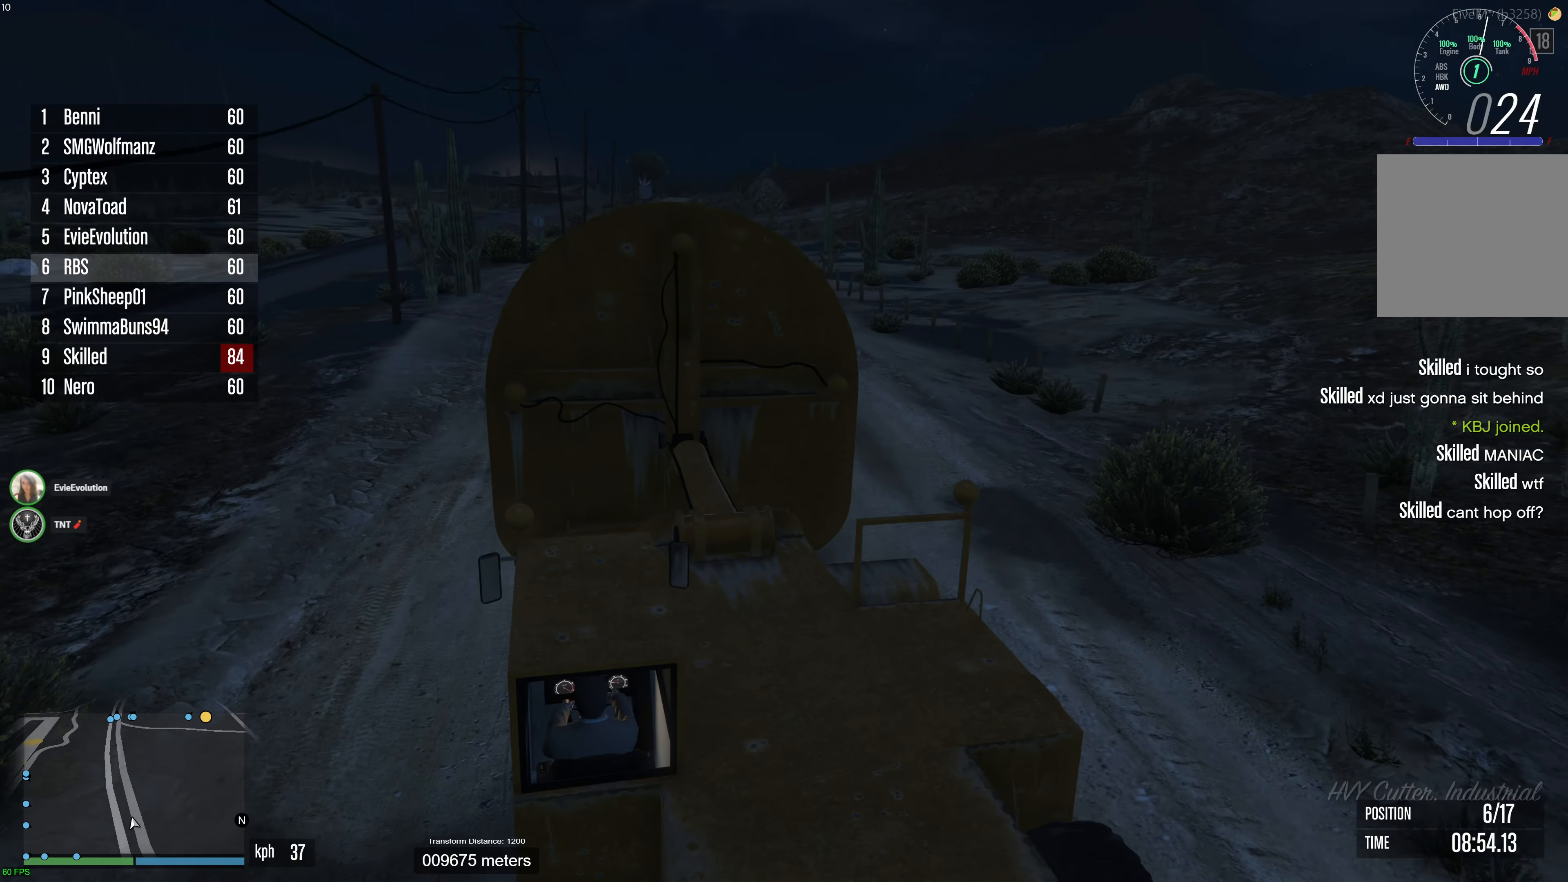
{"buttons": ["R2"], "left_stick": "center", "right_stick": "down", "events": [[433, "left_stick", "center"], [450, "right_stick", "down"]]}
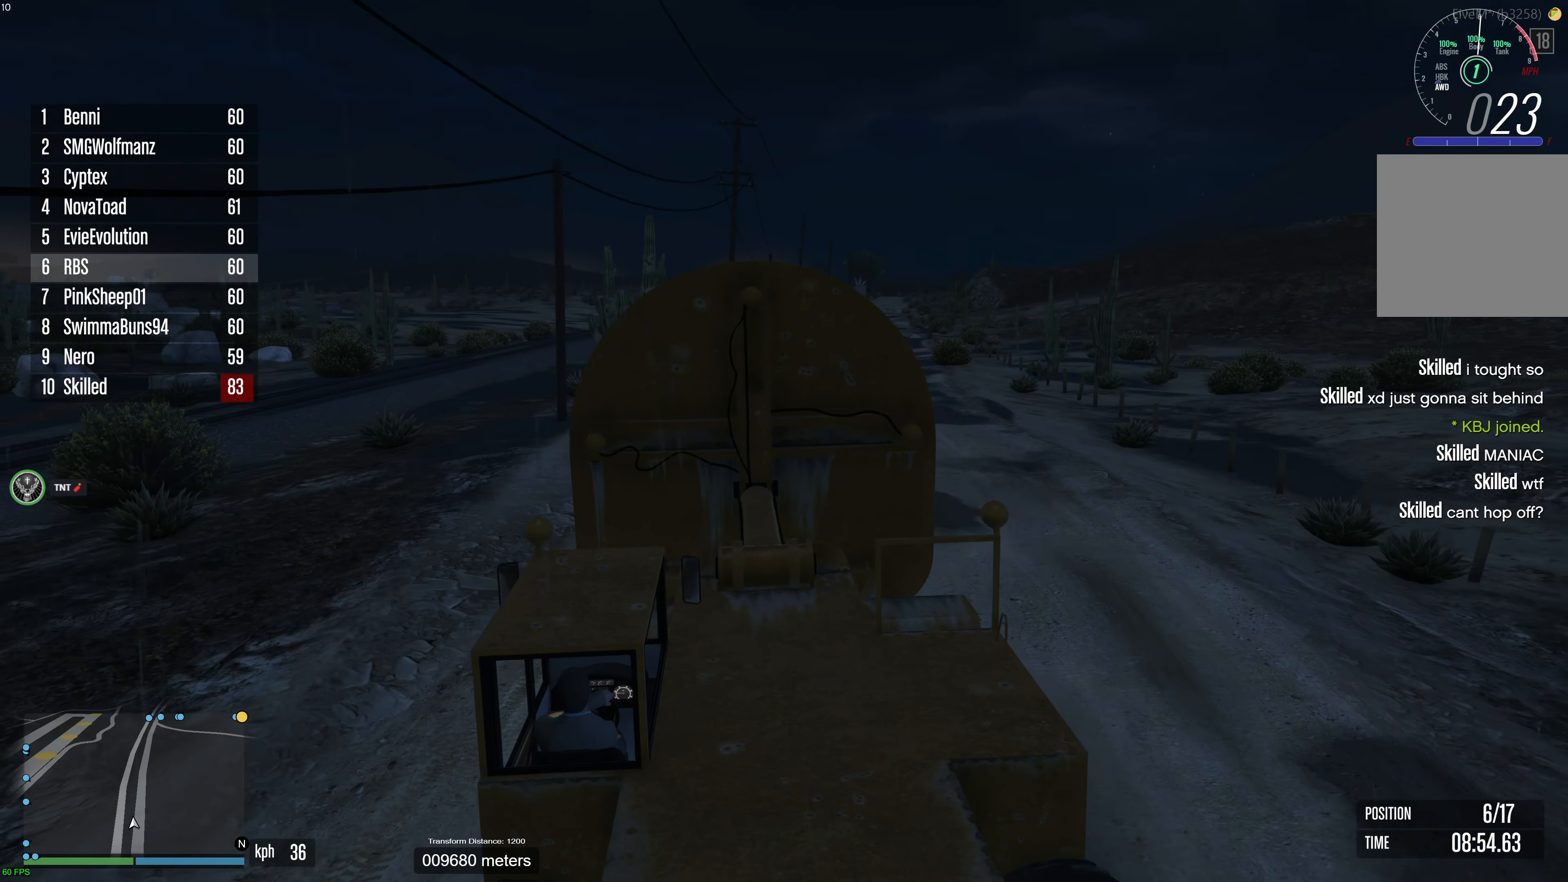
{"buttons": ["R2"], "left_stick": "center", "right_stick": "down", "events": [[167, "left_stick", "right"], [217, "left_stick", "up-right"], [317, "left_stick", "center"]]}
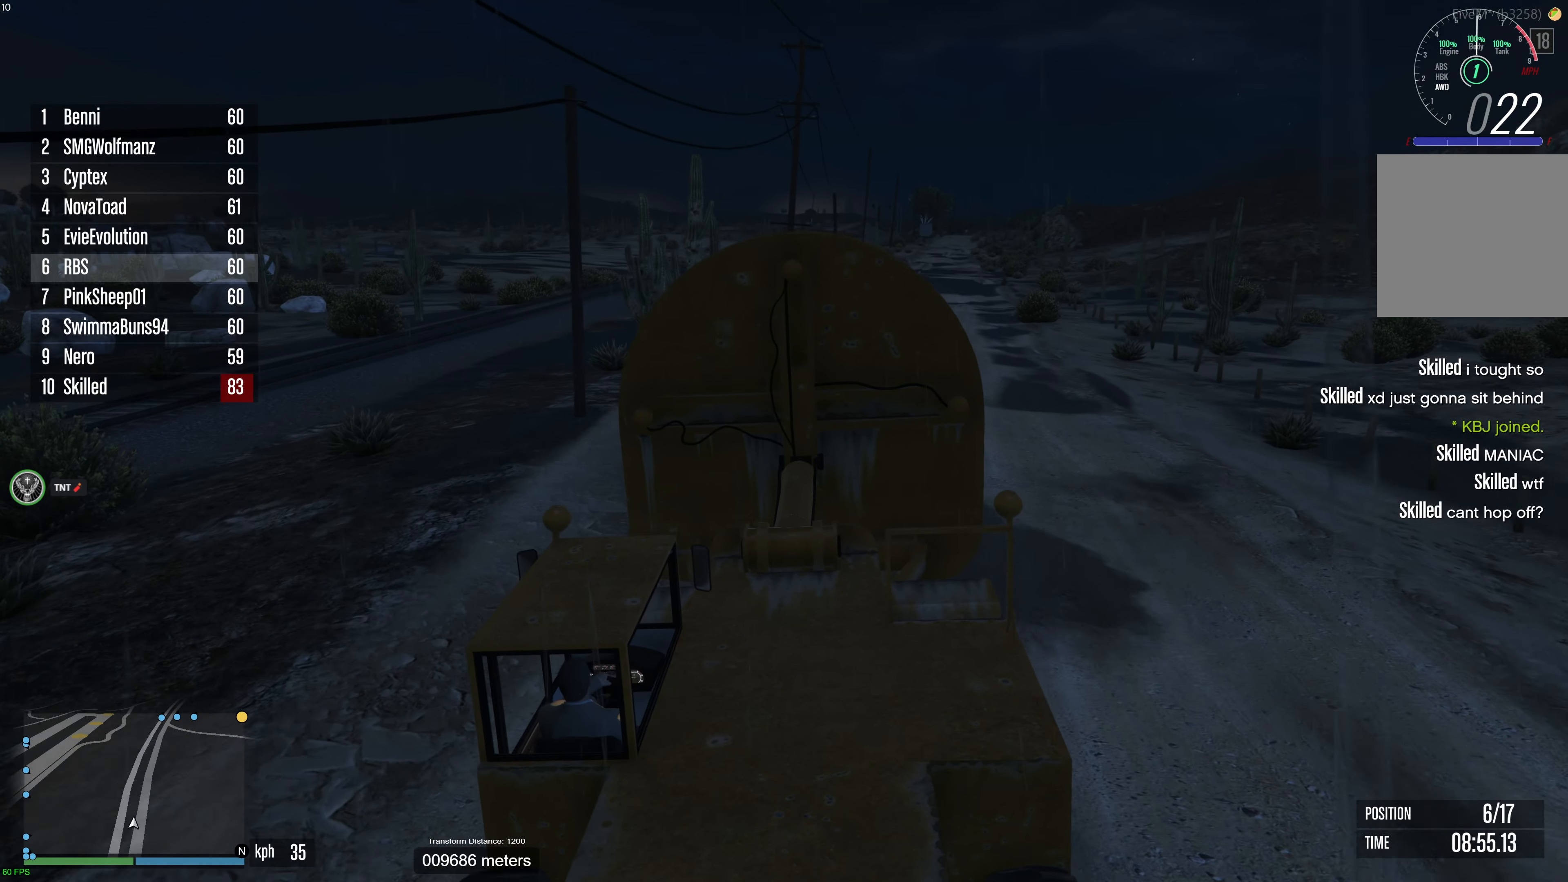
{"buttons": ["R2"], "left_stick": "left", "right_stick": "right", "events": [[200, "left_stick", "left"], [267, "right_stick", "down-right"], [333, "left_stick", "center"], [400, "left_stick", "left"], [433, "right_stick", "right"]]}
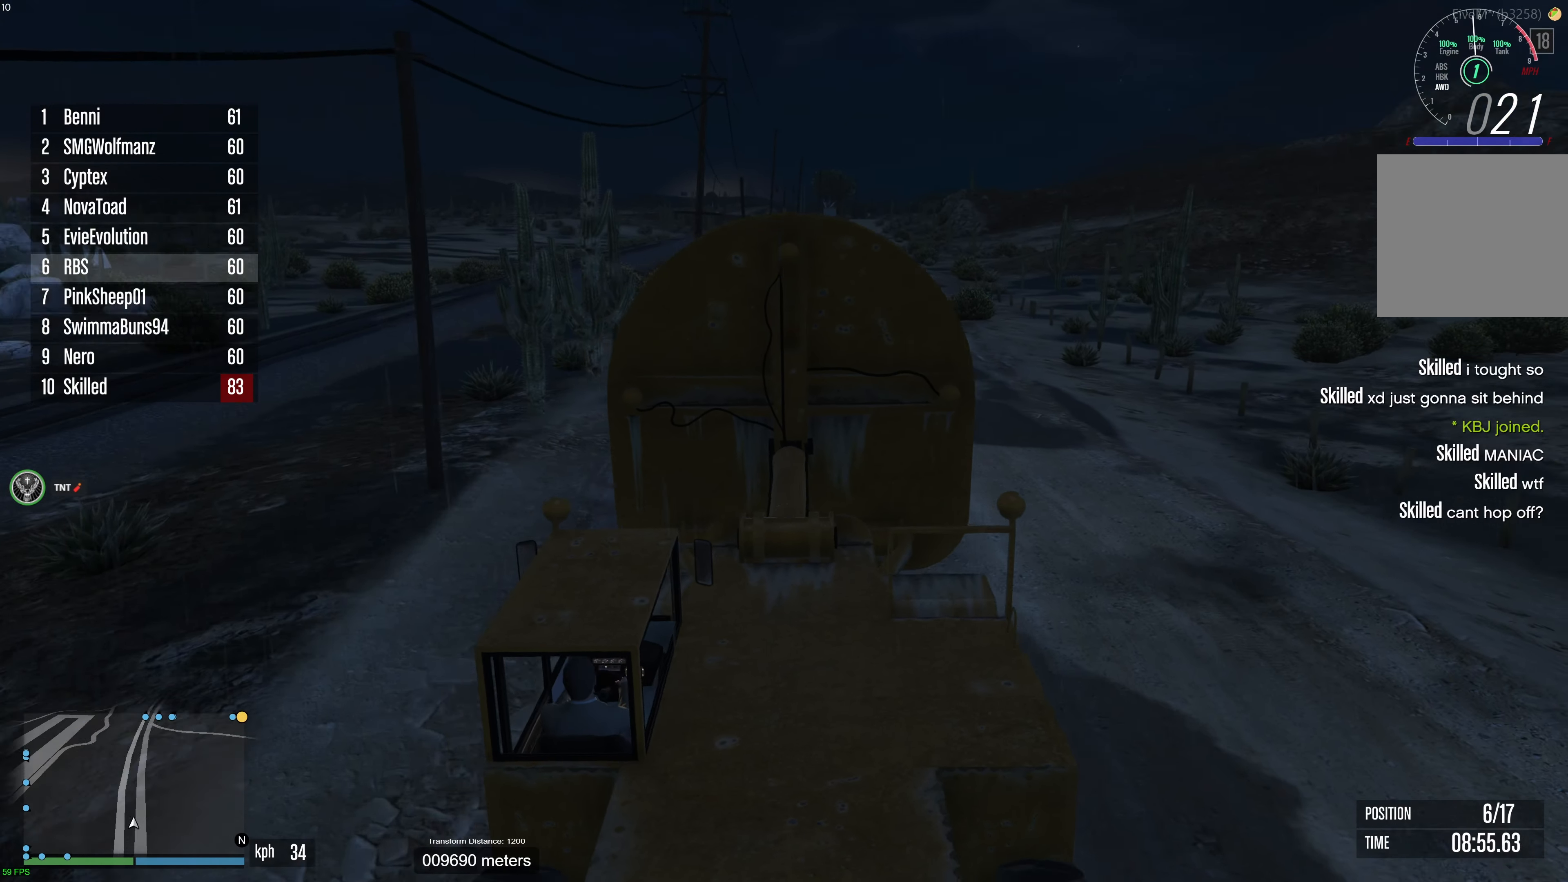
{"buttons": ["R2"], "left_stick": "center", "right_stick": "center", "events": [[17, "left_stick", "center"], [150, "left_stick", "right"], [167, "right_stick", "down-right"], [267, "right_stick", "center"], [300, "left_stick", "center"]]}
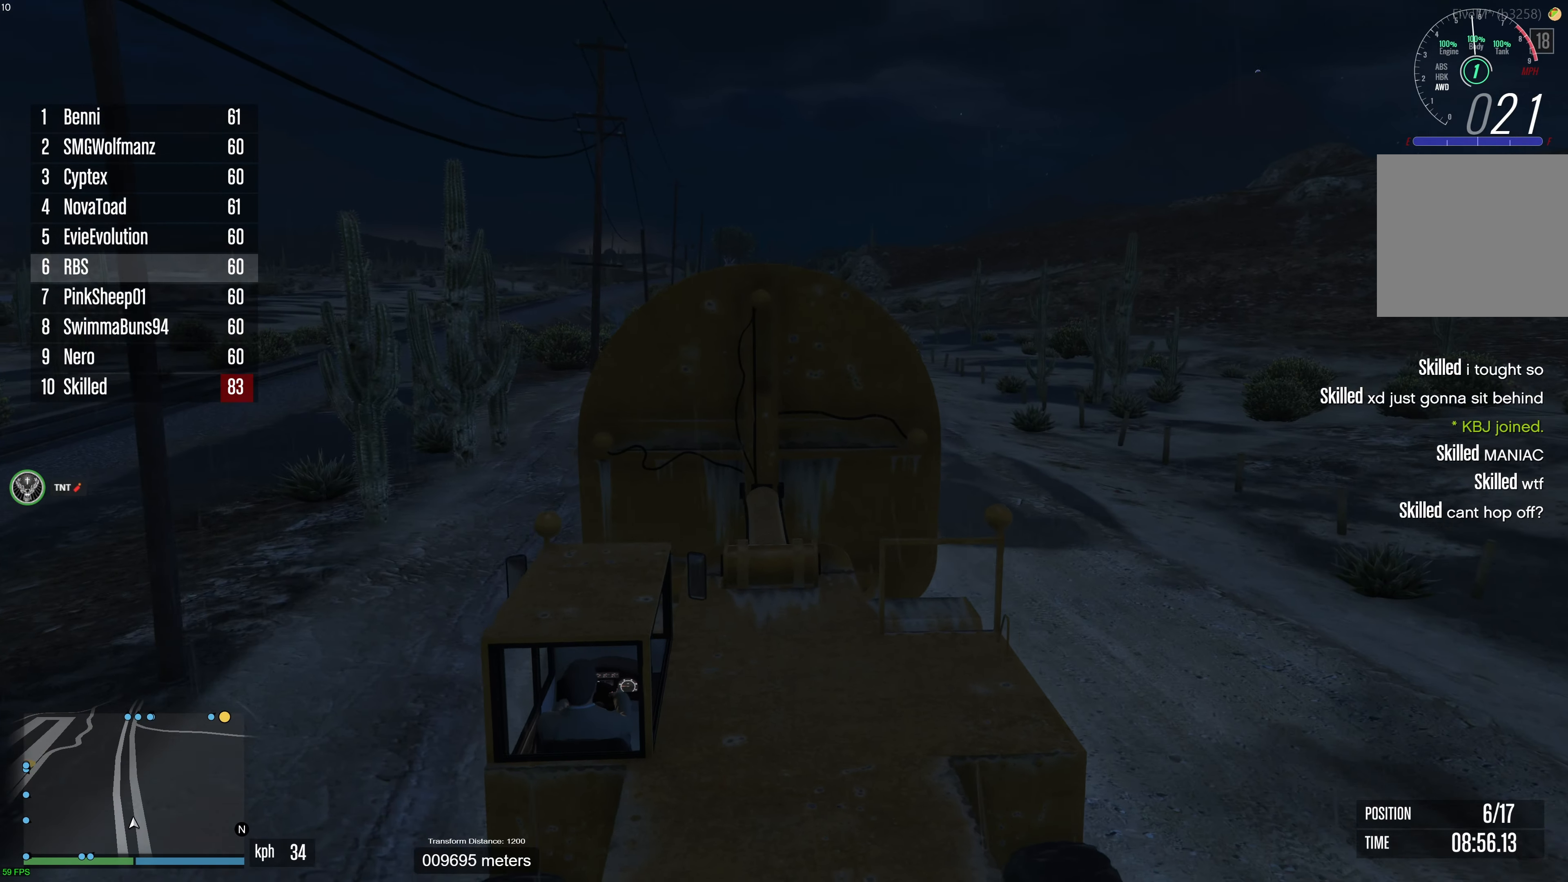
{"buttons": ["R2"], "left_stick": "center", "right_stick": "down", "events": [[100, "right_stick", "down"]]}
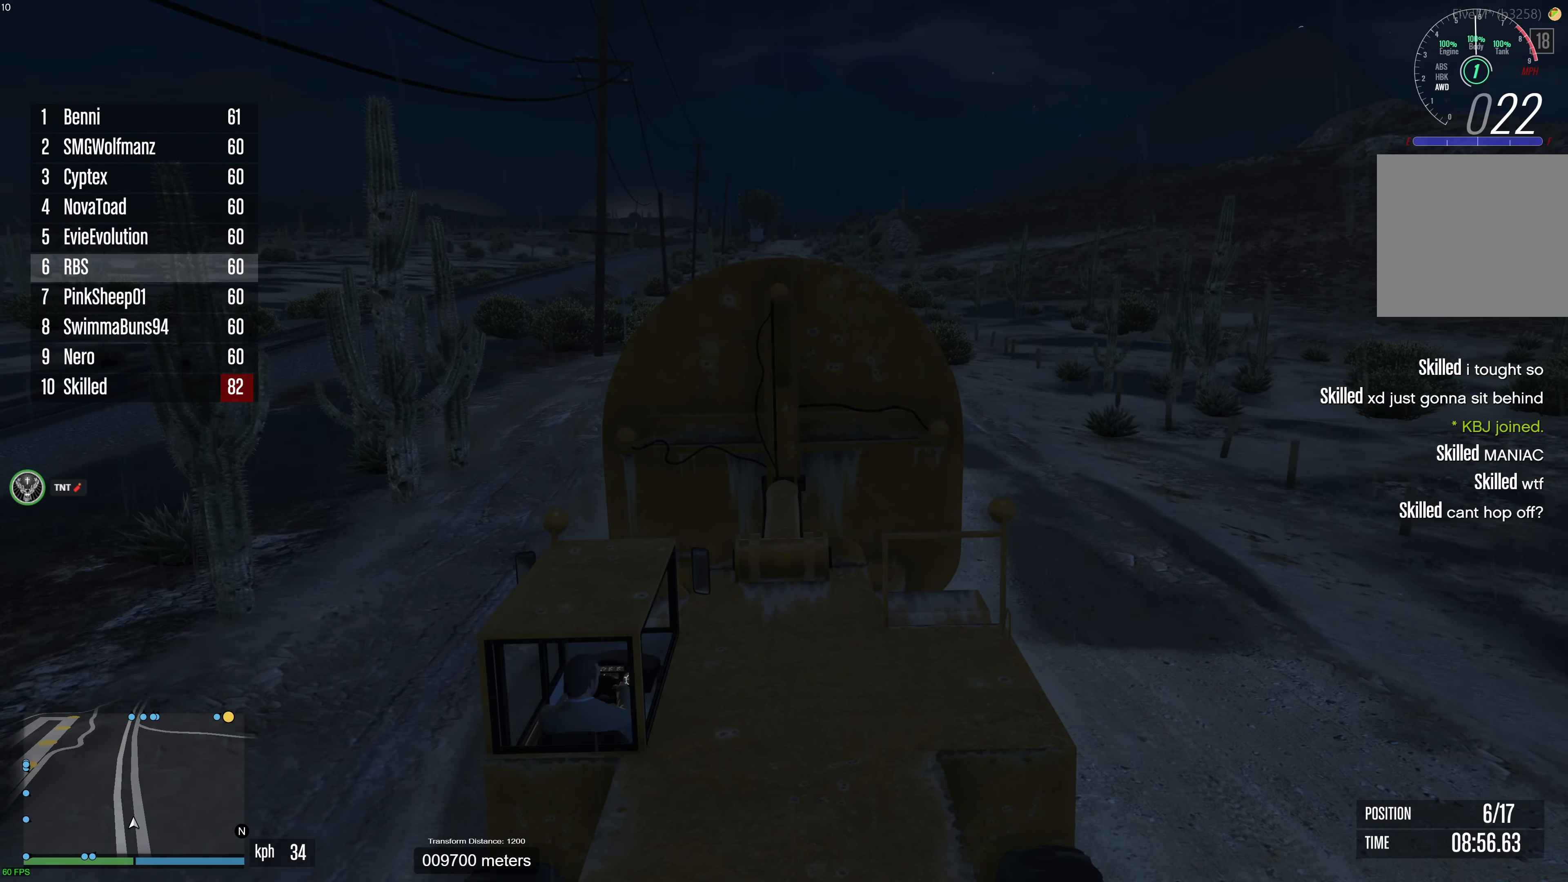
{"buttons": ["R2"], "left_stick": "up-left", "right_stick": "down", "events": [[67, "left_stick", "up-left"], [167, "left_stick", "center"], [300, "left_stick", "left"], [367, "left_stick", "center"], [467, "left_stick", "up-left"]]}
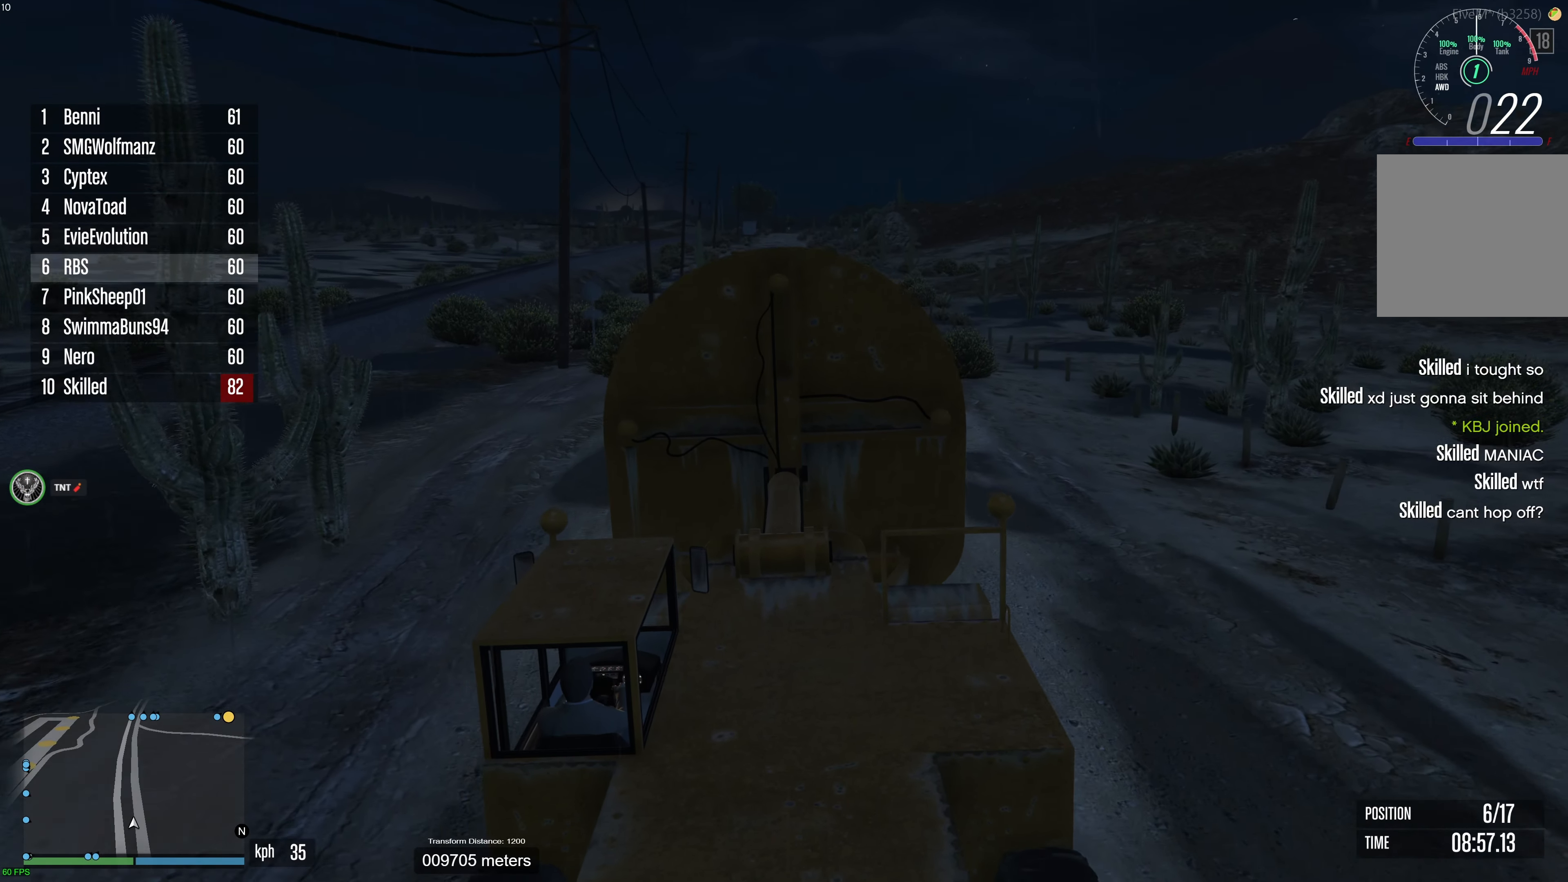
{"buttons": ["R2"], "left_stick": "up-left", "right_stick": "down", "events": [[83, "left_stick", "center"], [233, "left_stick", "up-left"], [367, "left_stick", "center"], [483, "left_stick", "up-left"]]}
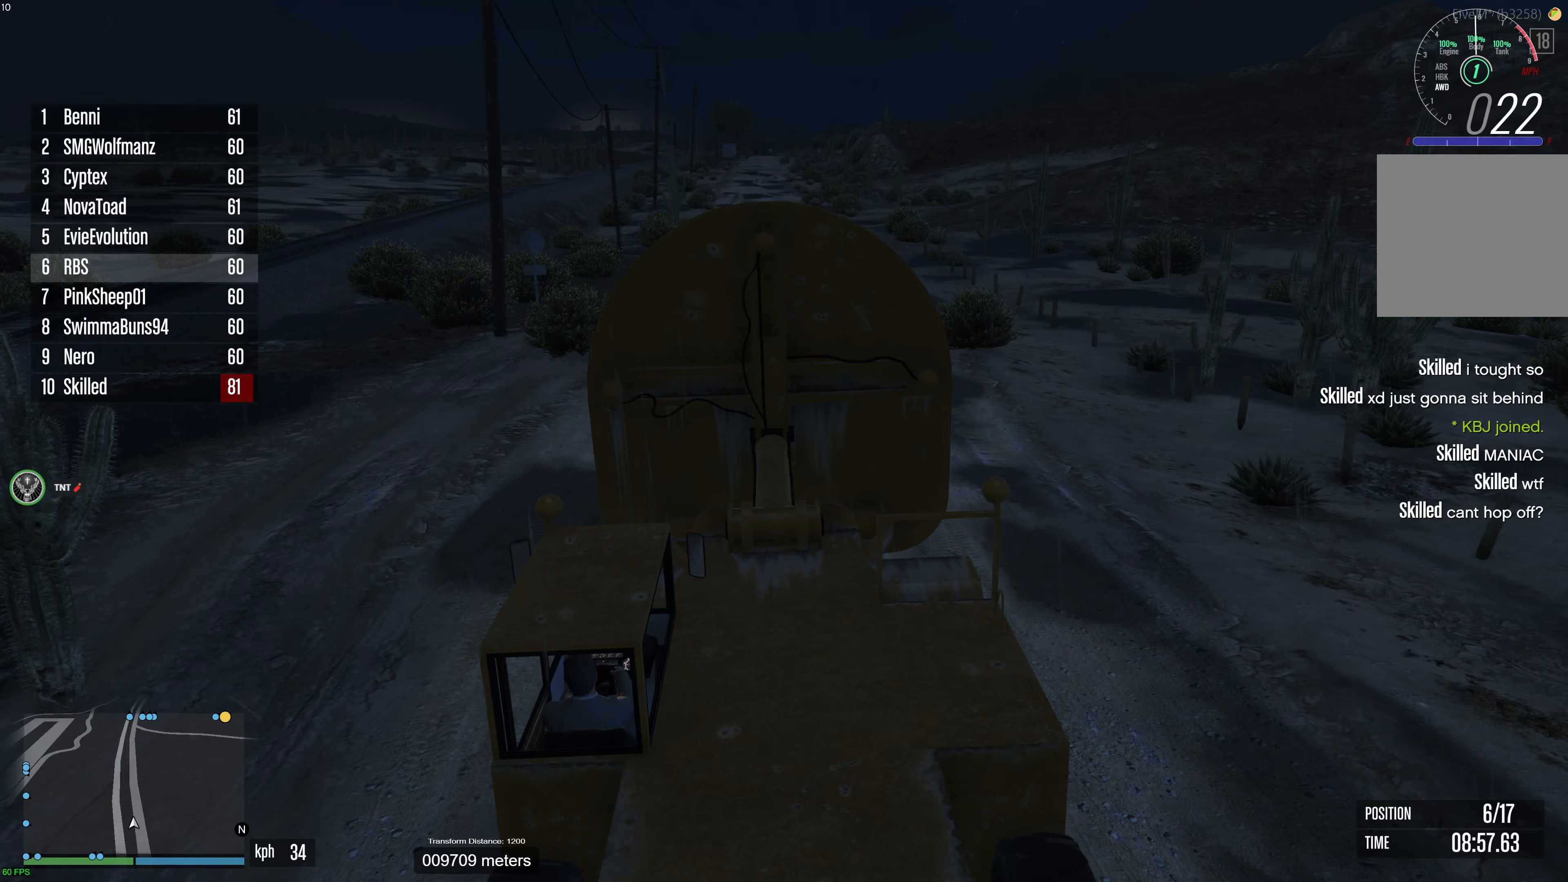
{"buttons": ["R2"], "left_stick": "center", "right_stick": "center", "events": [[83, "right_stick", "center"], [100, "left_stick", "center"], [183, "left_stick", "up-left"], [300, "left_stick", "center"]]}
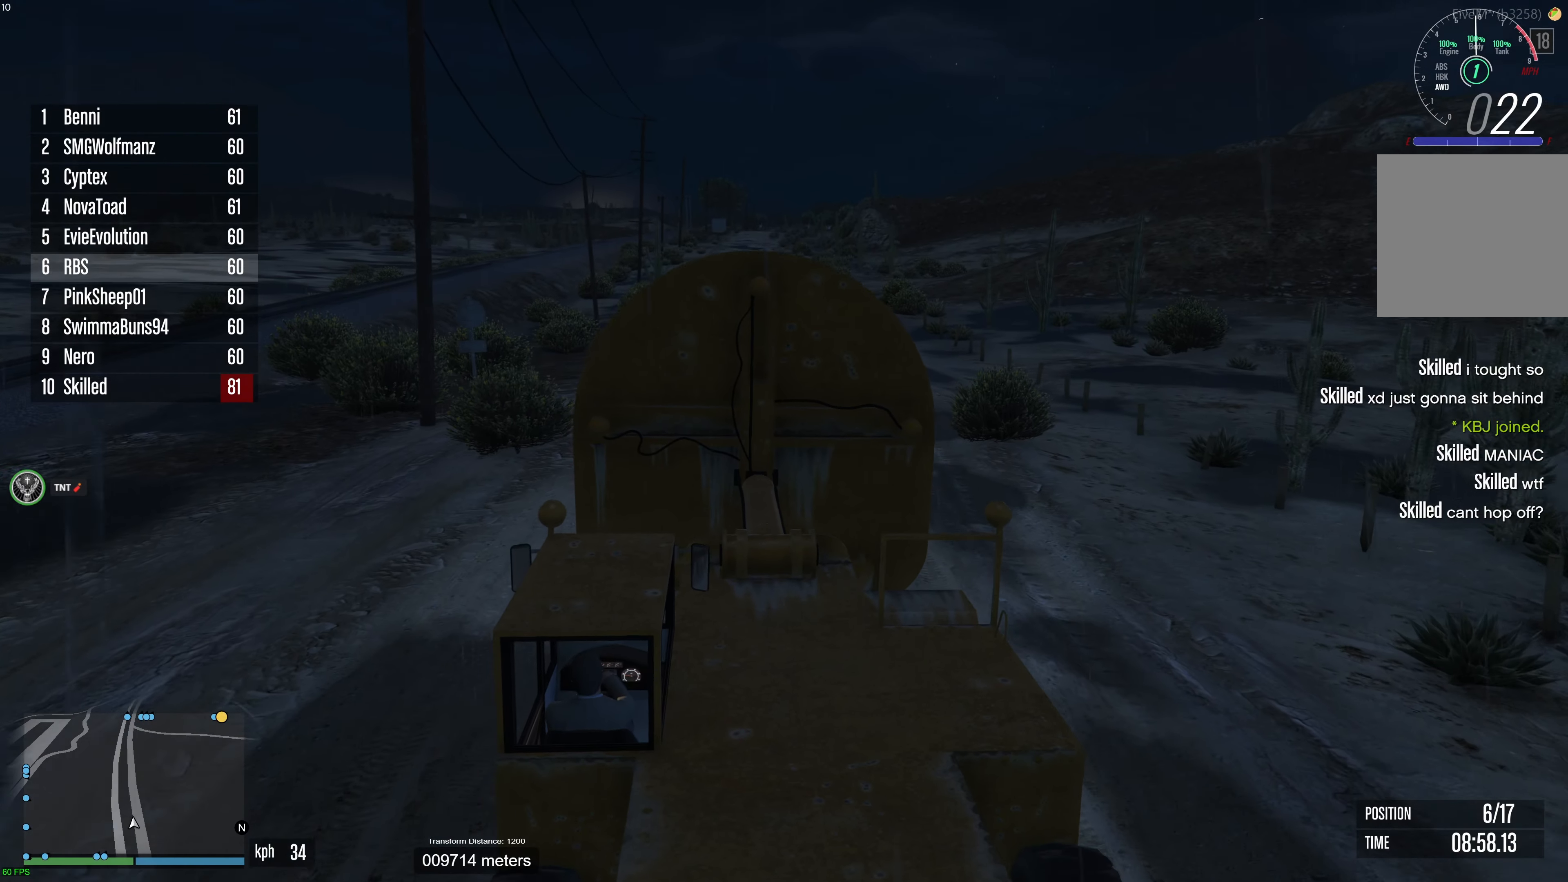
{"buttons": ["R2"], "left_stick": "right", "right_stick": "center", "events": [[17, "left_stick", "right"], [117, "left_stick", "center"], [483, "left_stick", "right"]]}
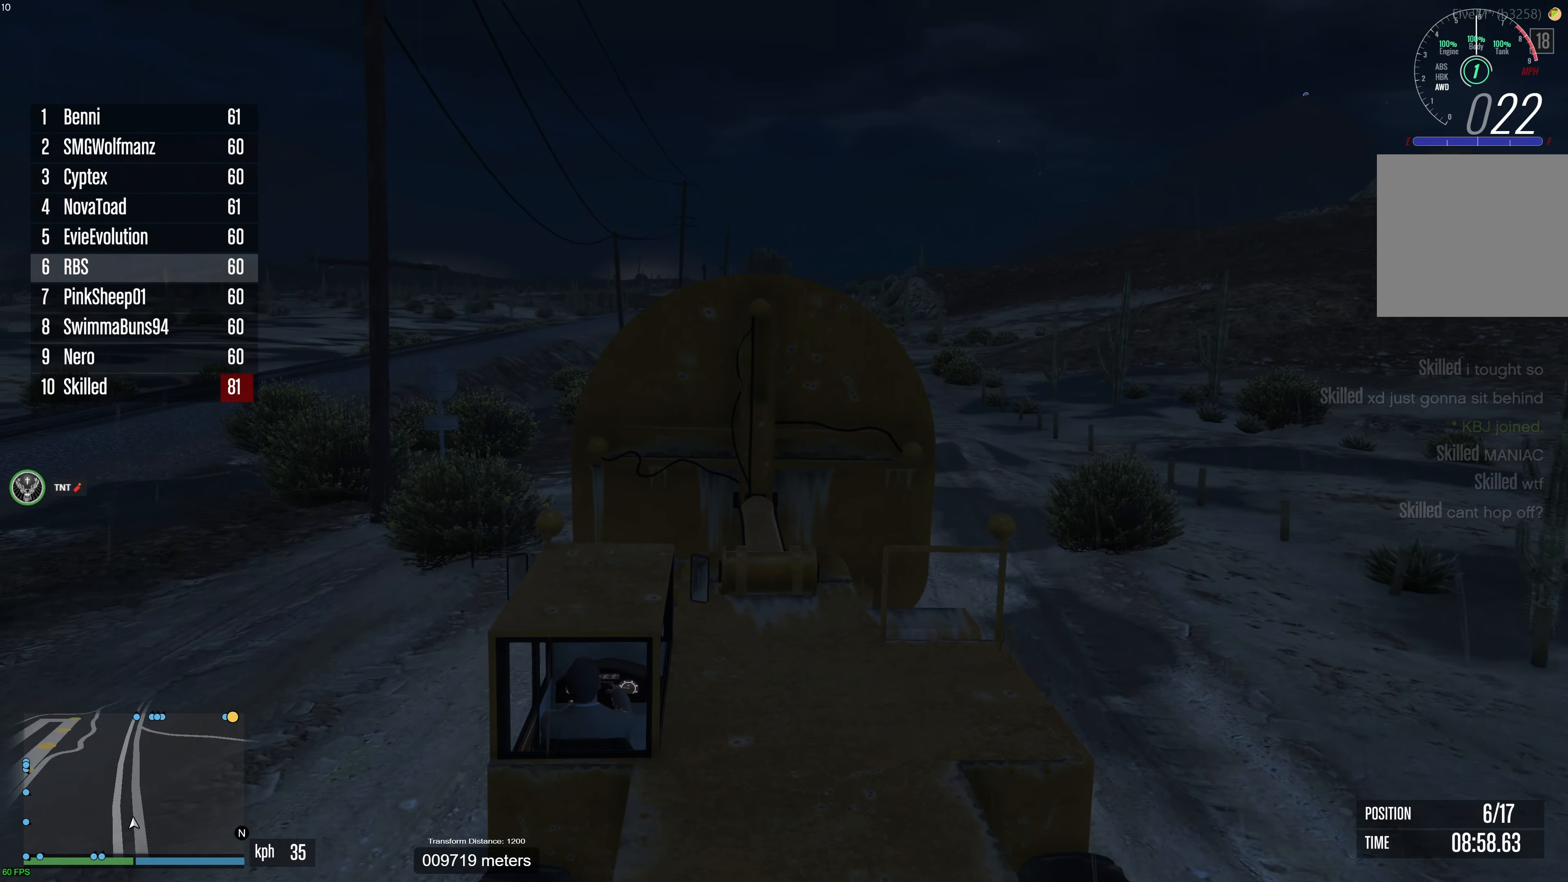
{"buttons": ["R2"], "left_stick": "up-right", "right_stick": "down-left", "events": [[150, "left_stick", "center"], [150, "right_stick", "left"], [233, "right_stick", "down-left"], [417, "left_stick", "up-right"]]}
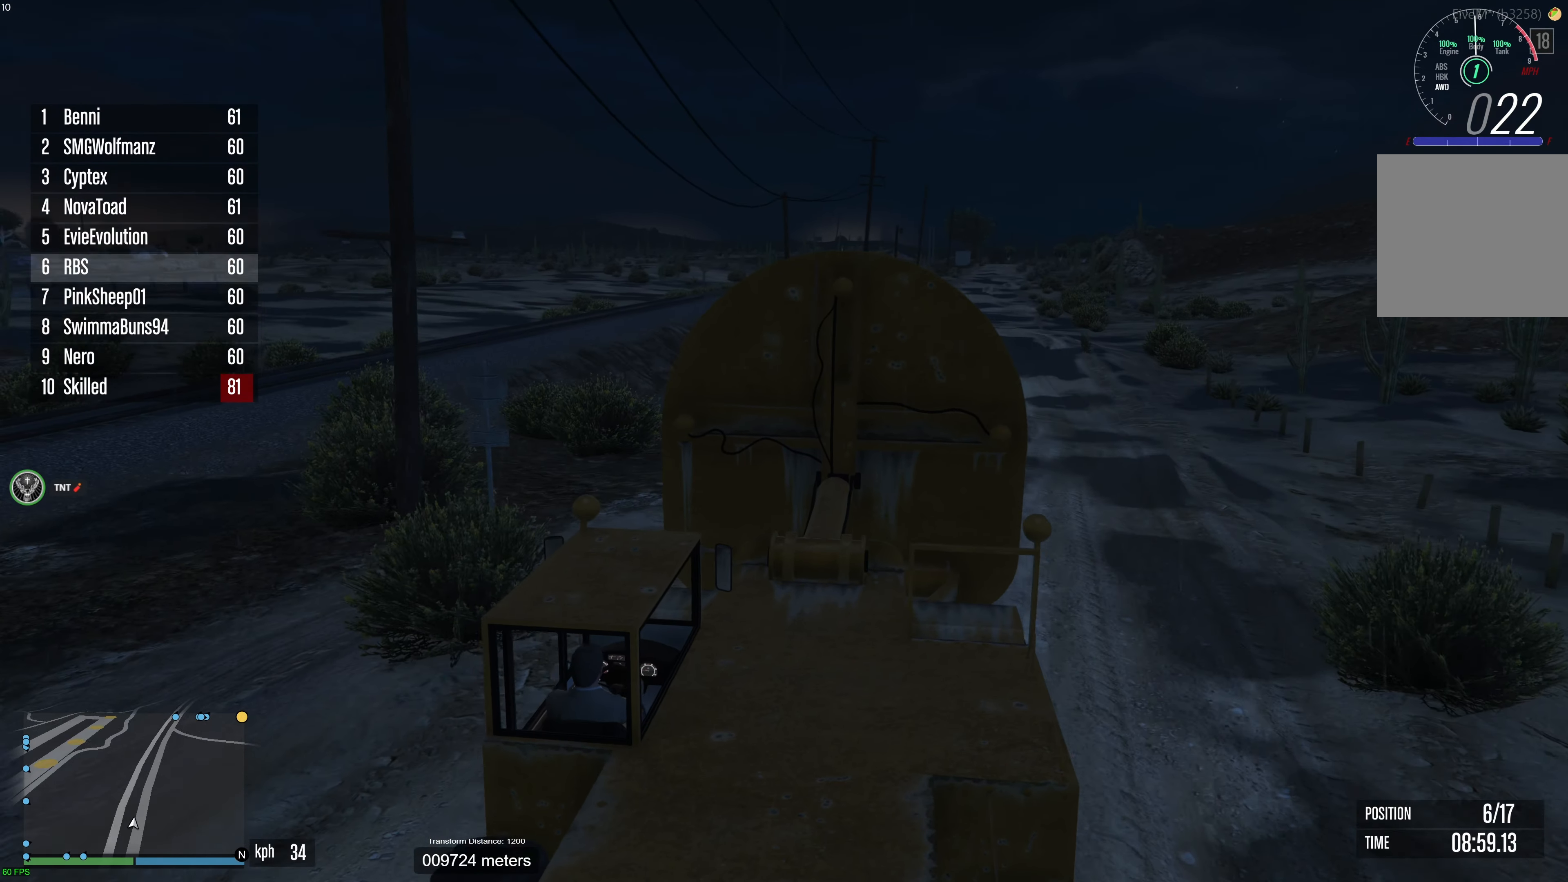
{"buttons": ["R2"], "left_stick": "center", "right_stick": "center", "events": [[17, "left_stick", "center"], [50, "right_stick", "center"]]}
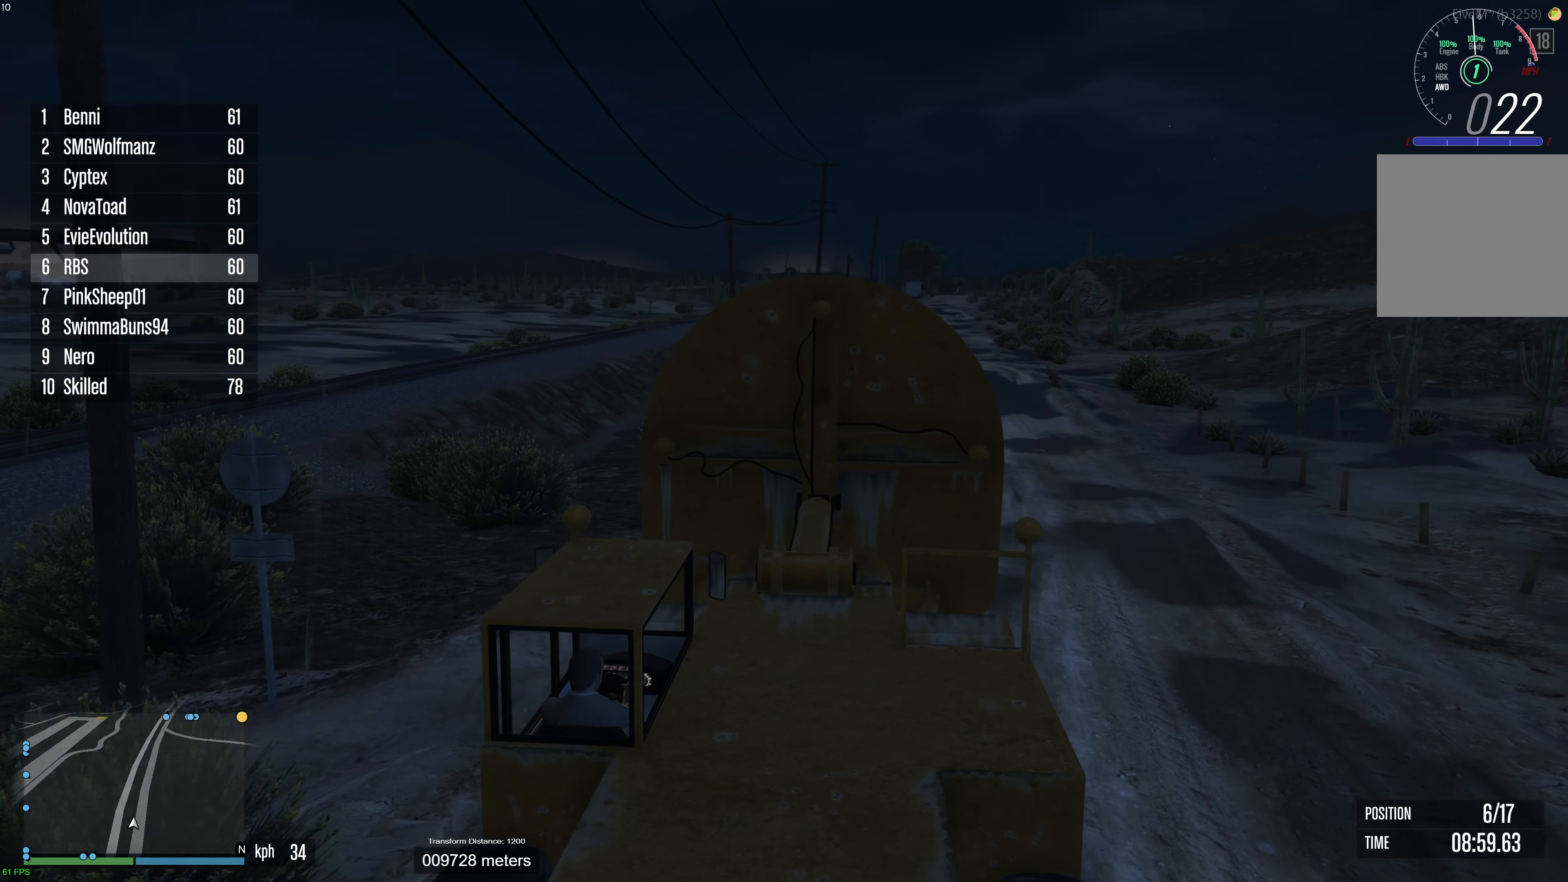
{"buttons": ["R2"], "left_stick": "right", "right_stick": "center", "events": [[33, "left_stick", "right"], [167, "left_stick", "center"], [467, "left_stick", "right"]]}
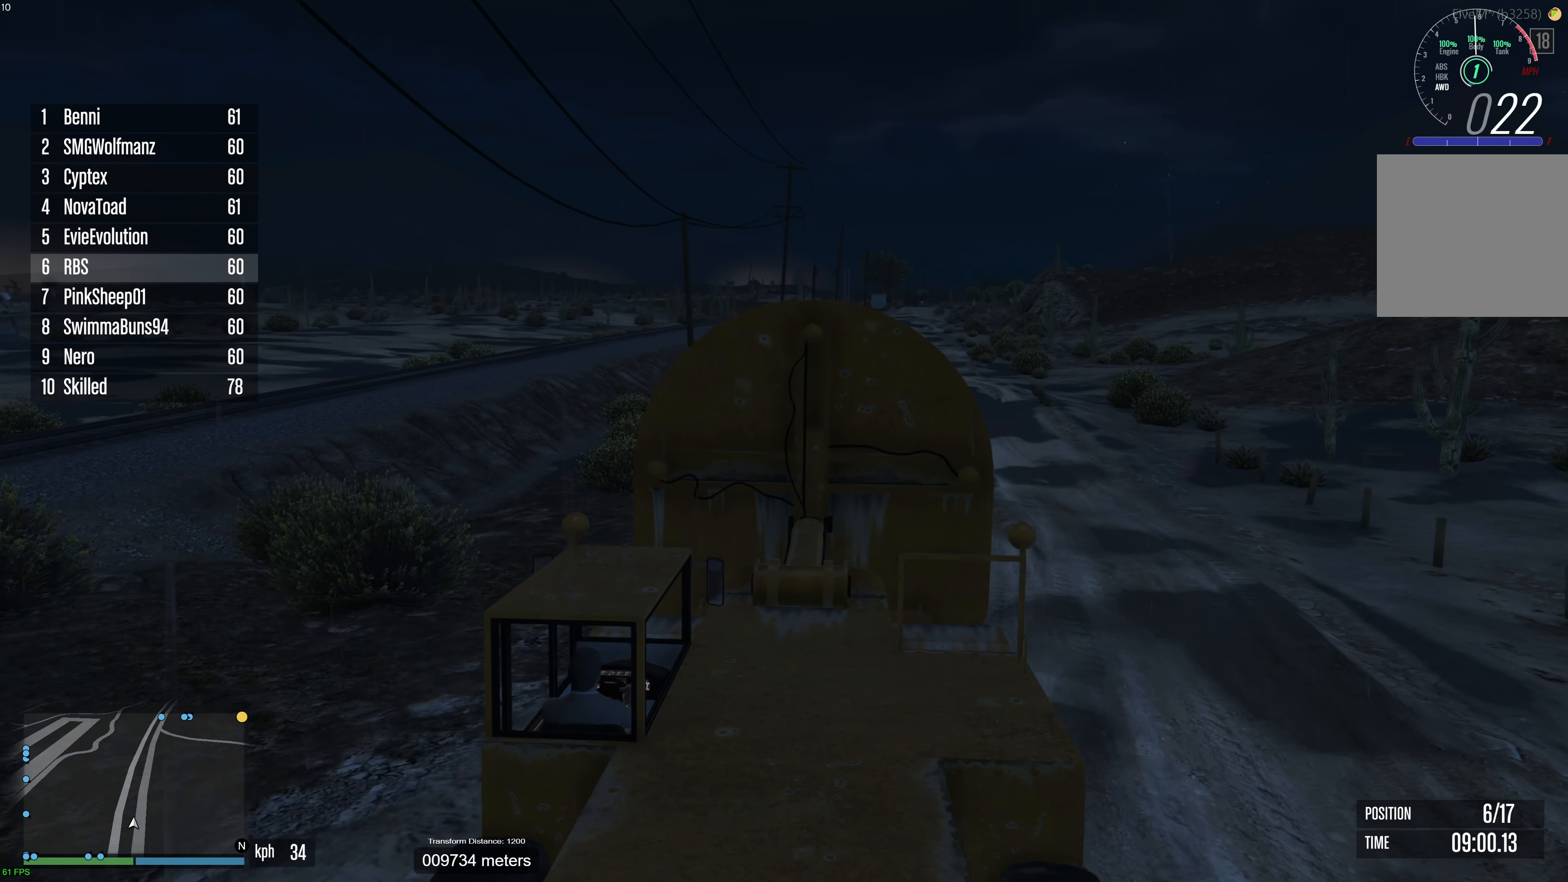
{"buttons": ["R2"], "left_stick": "center", "right_stick": "down-right", "events": [[100, "left_stick", "center"], [150, "right_stick", "down"], [233, "right_stick", "down-right"]]}
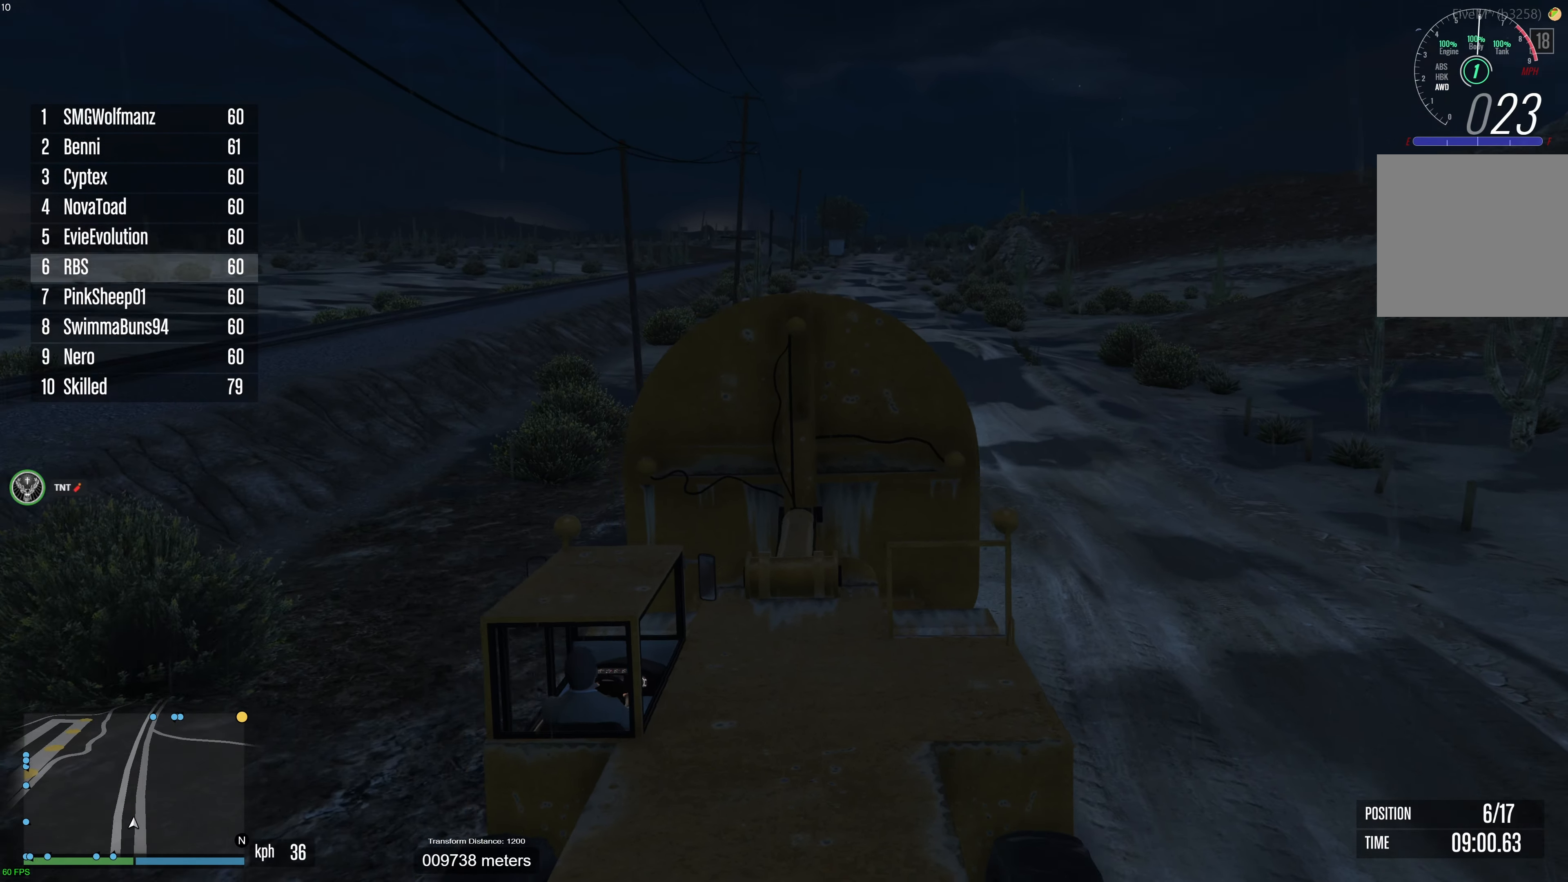
{"buttons": ["R2"], "left_stick": "center", "right_stick": "center", "events": [[150, "left_stick", "up-right"], [233, "right_stick", "center"], [267, "left_stick", "center"], [367, "left_stick", "right"], [483, "left_stick", "center"]]}
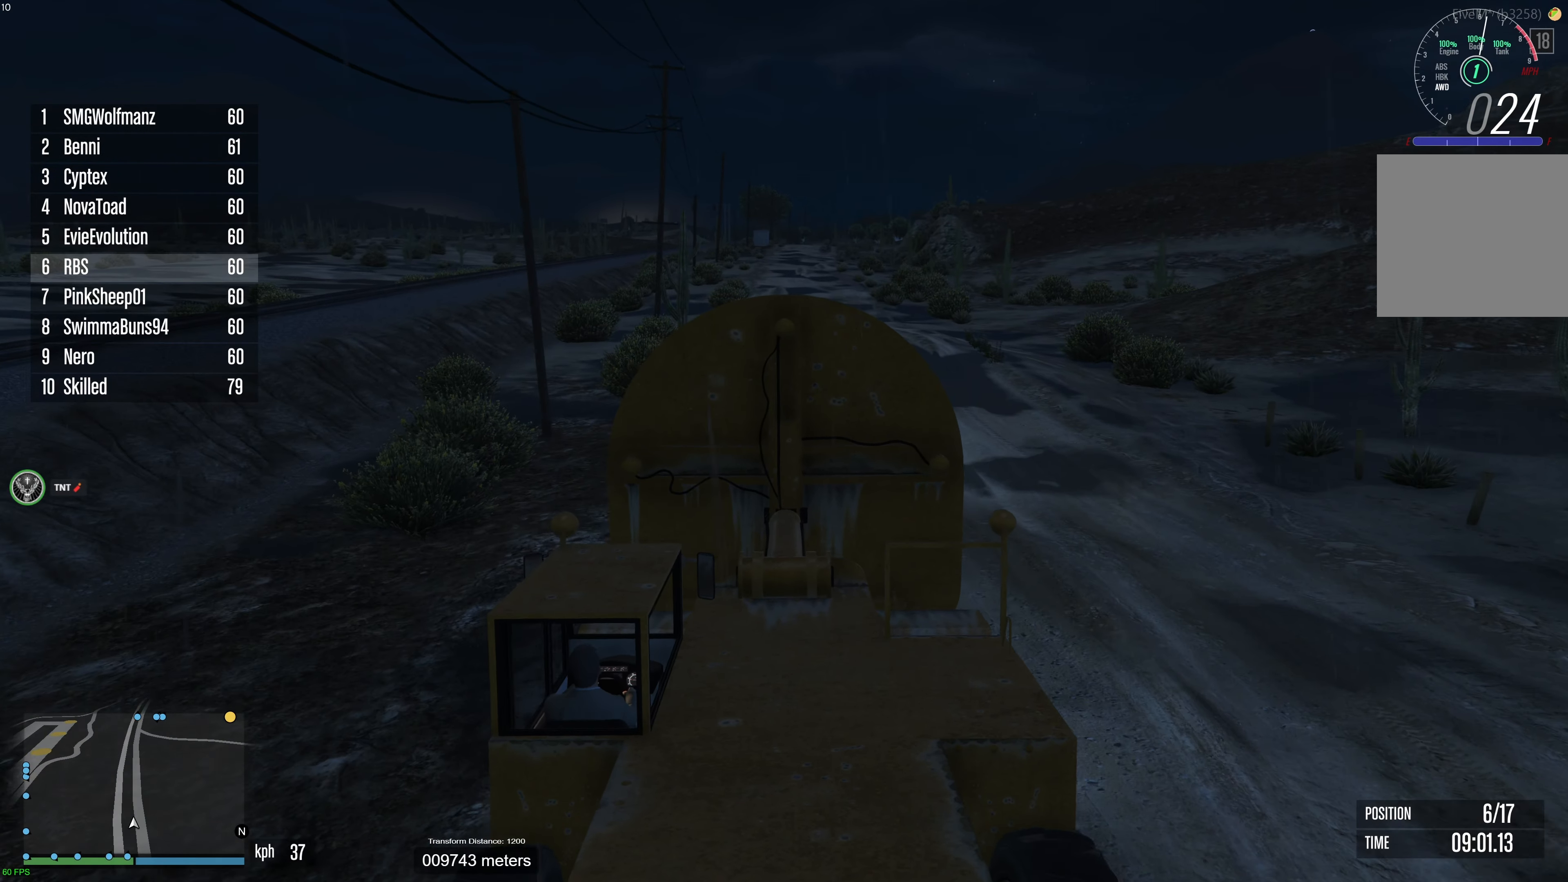
{"buttons": ["R2"], "left_stick": "center", "right_stick": "down-right", "events": [[150, "left_stick", "up-left"], [183, "right_stick", "down-right"], [250, "left_stick", "center"]]}
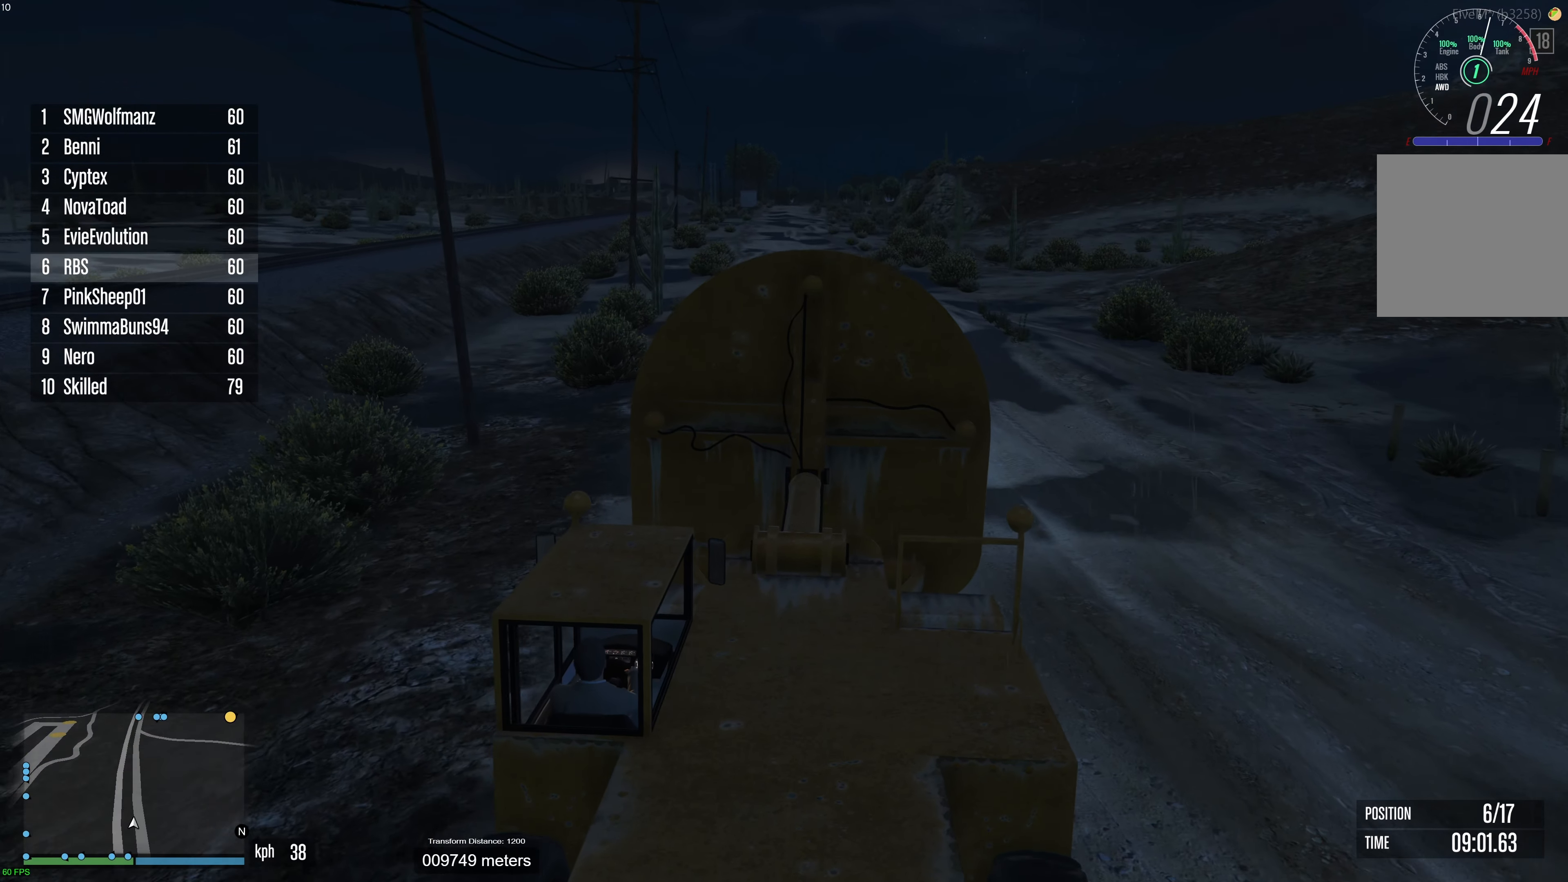
{"buttons": ["R2"], "left_stick": "up-left", "right_stick": "center", "events": [[167, "right_stick", "center"], [467, "left_stick", "up-left"]]}
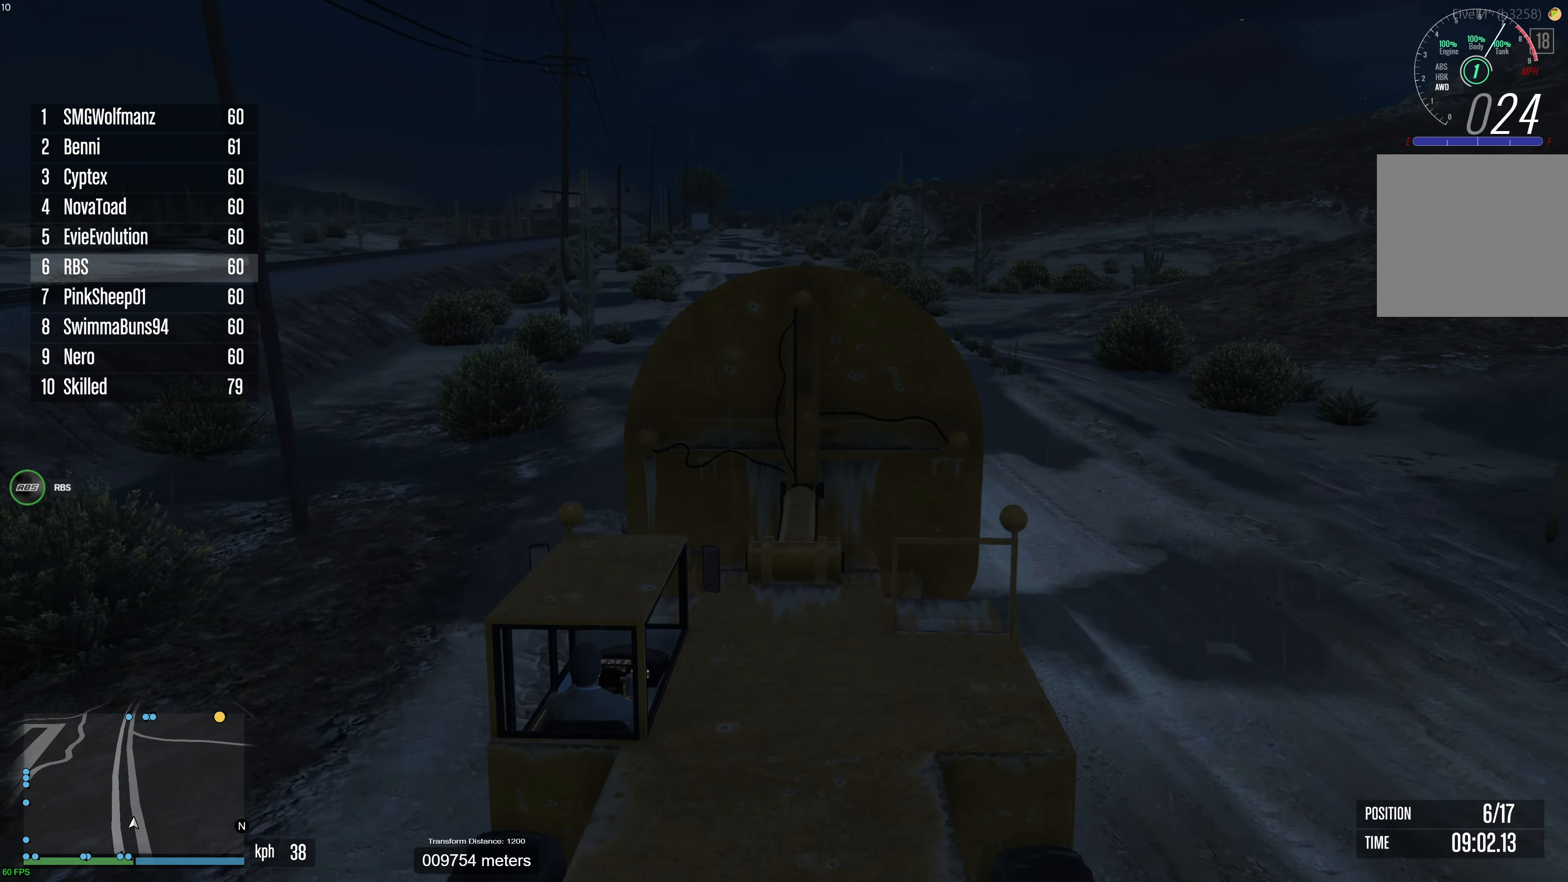
{"buttons": ["R2"], "left_stick": "center", "right_stick": "center", "events": [[100, "left_stick", "center"], [150, "left_stick", "up-left"], [267, "left_stick", "center"]]}
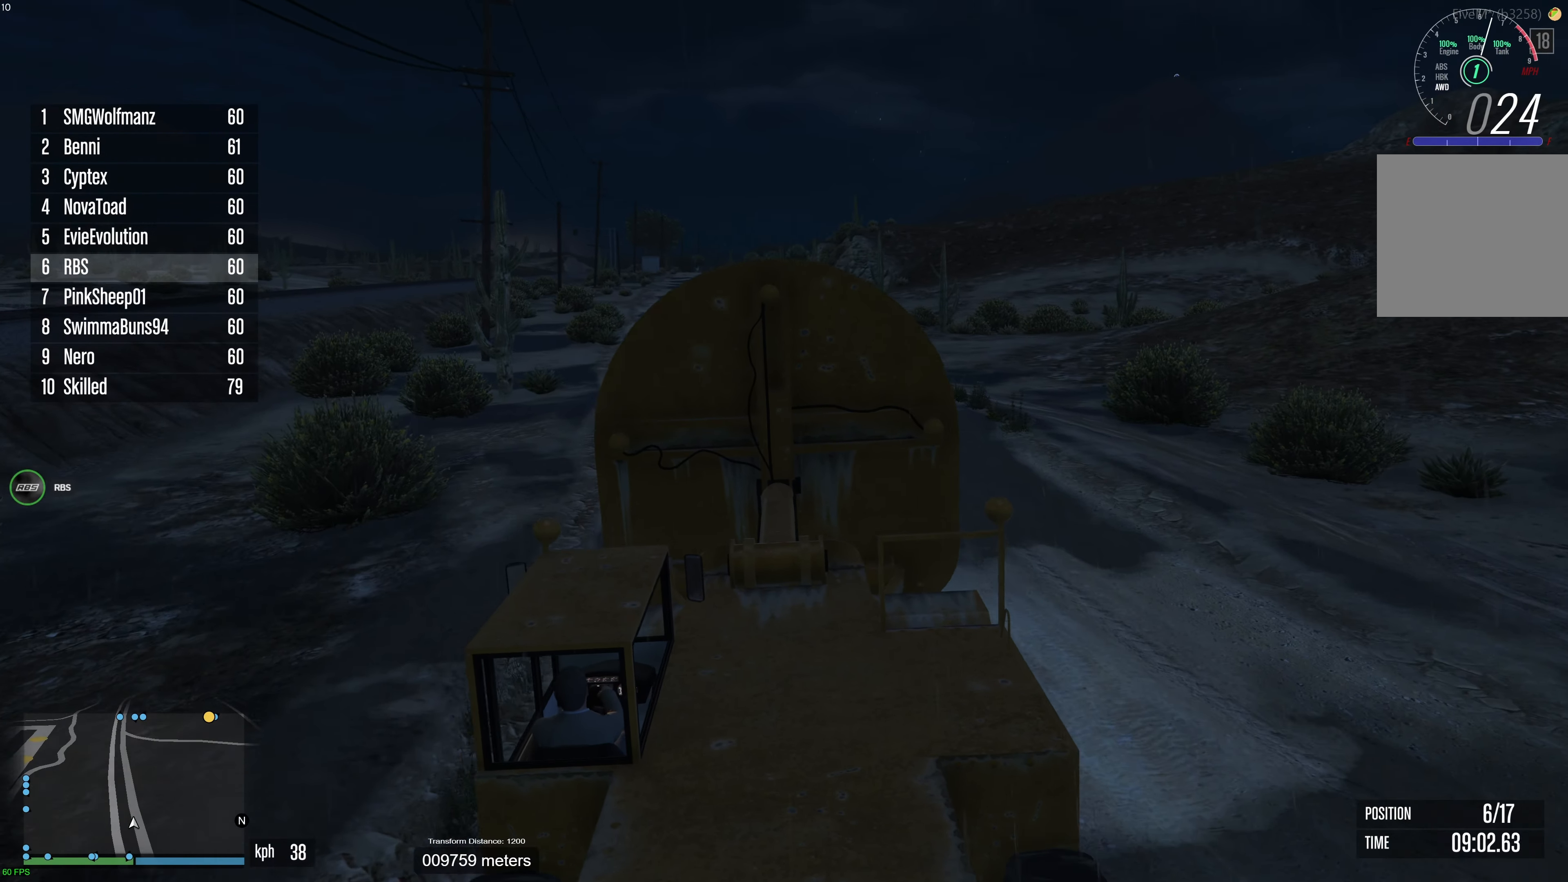
{"buttons": ["R2"], "left_stick": "up-left", "right_stick": "down", "events": [[33, "right_stick", "down"], [500, "left_stick", "up-left"]]}
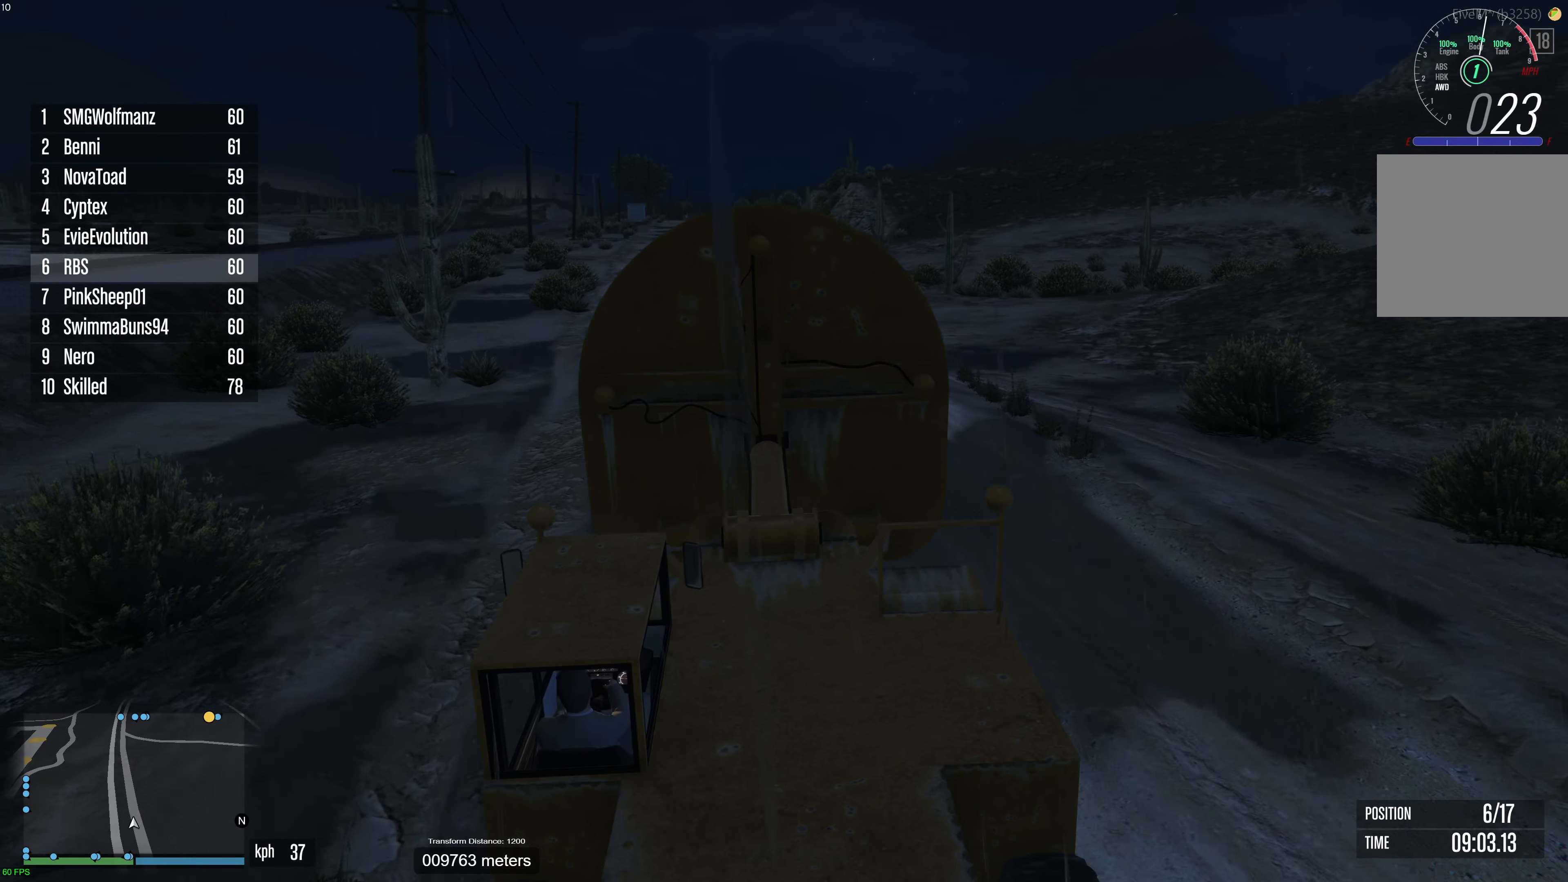
{"buttons": ["R2"], "left_stick": "center", "right_stick": "down", "events": [[117, "left_stick", "center"]]}
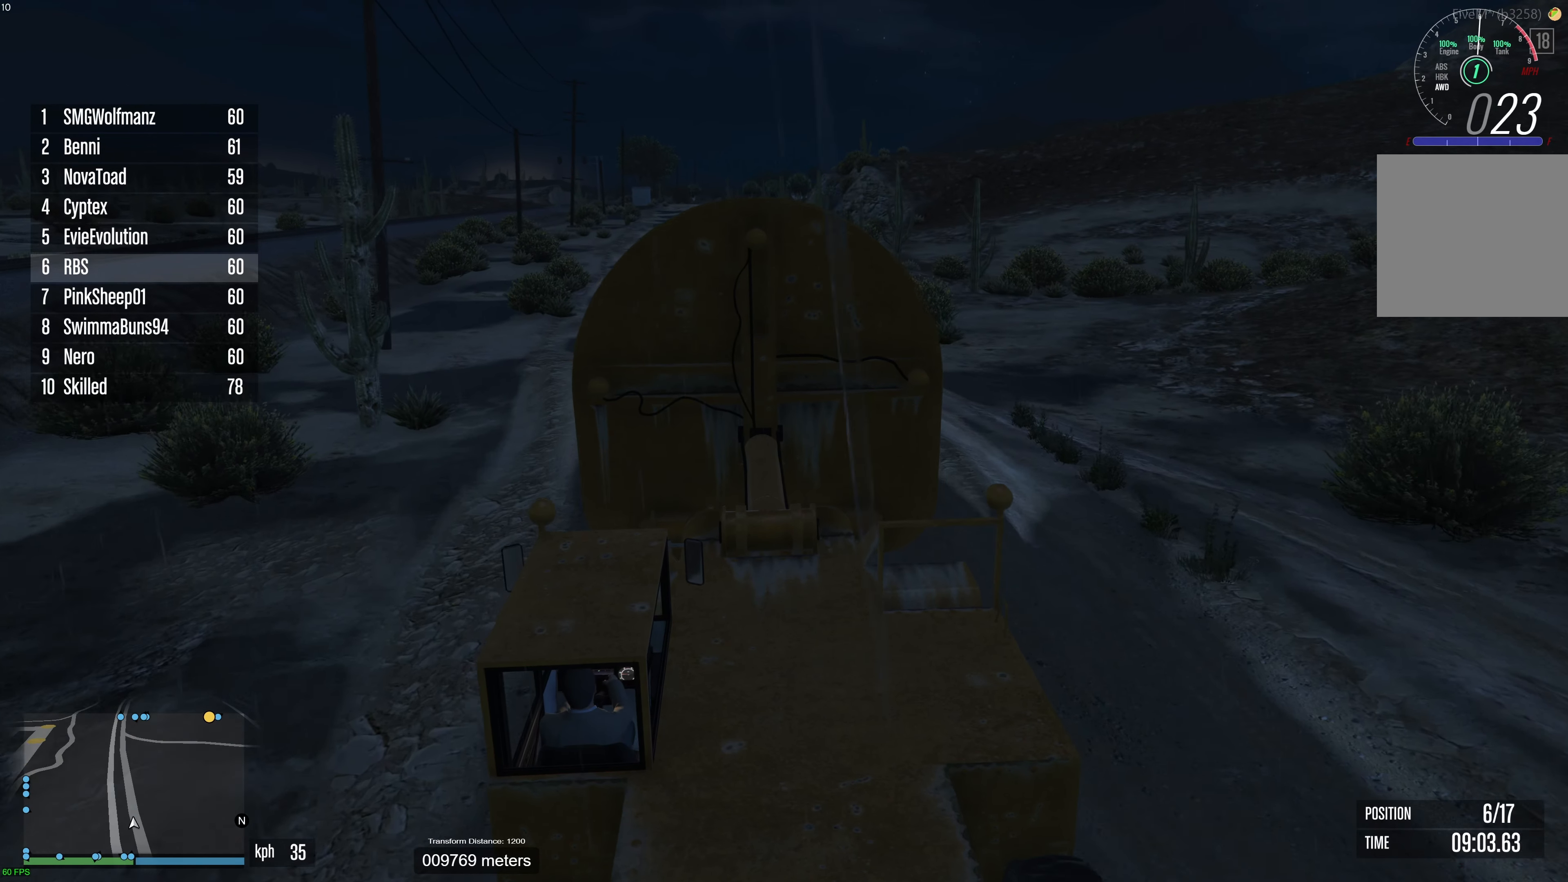
{"buttons": ["R2"], "left_stick": "center", "right_stick": "down", "events": []}
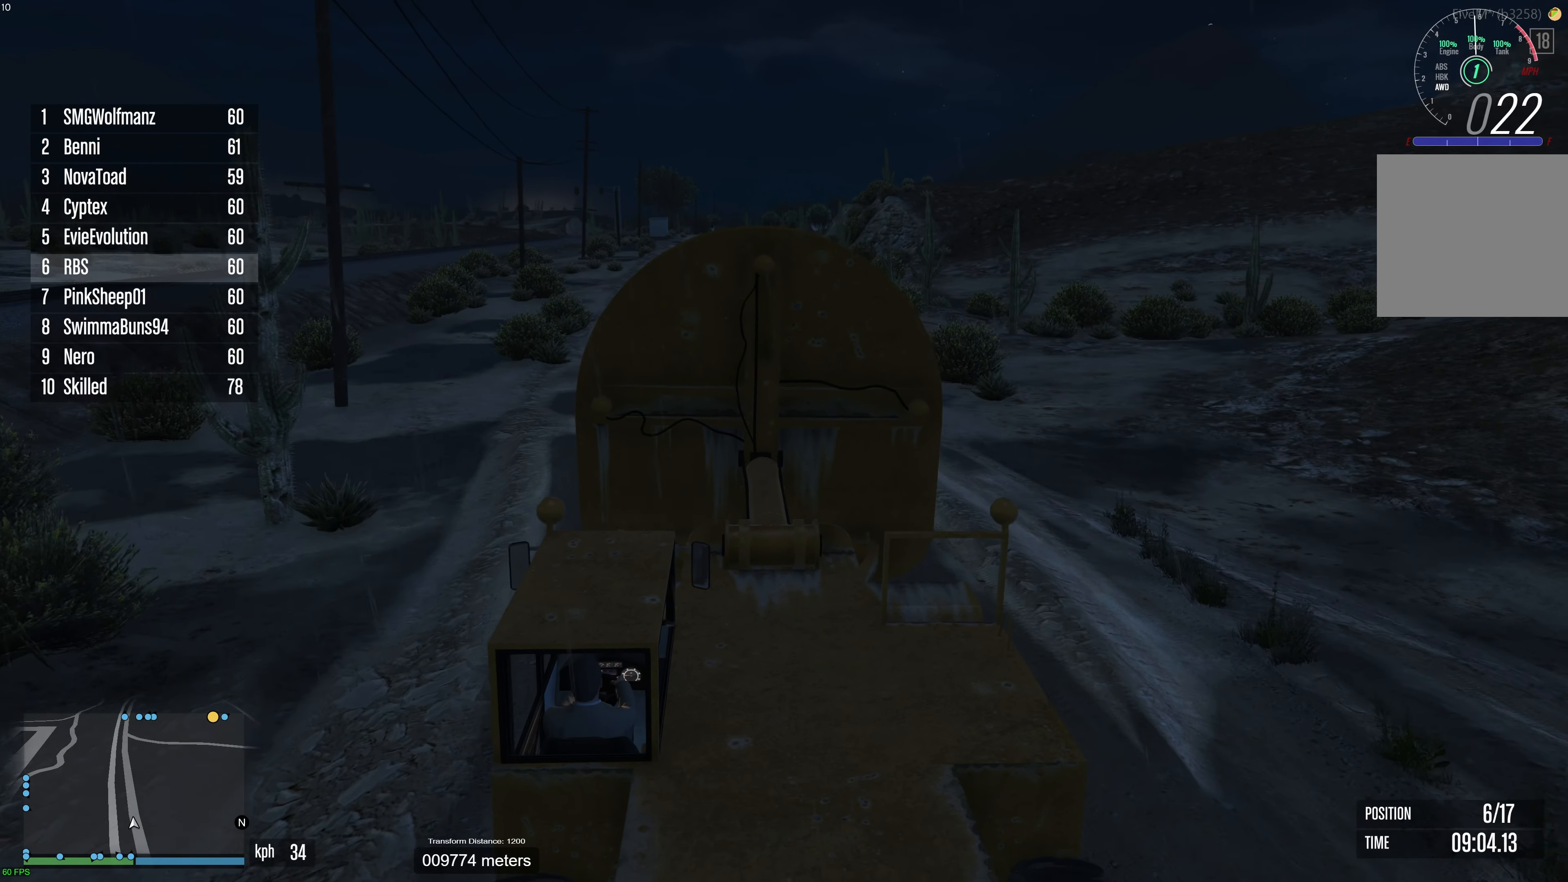
{"buttons": ["R2"], "left_stick": "center", "right_stick": "down", "events": []}
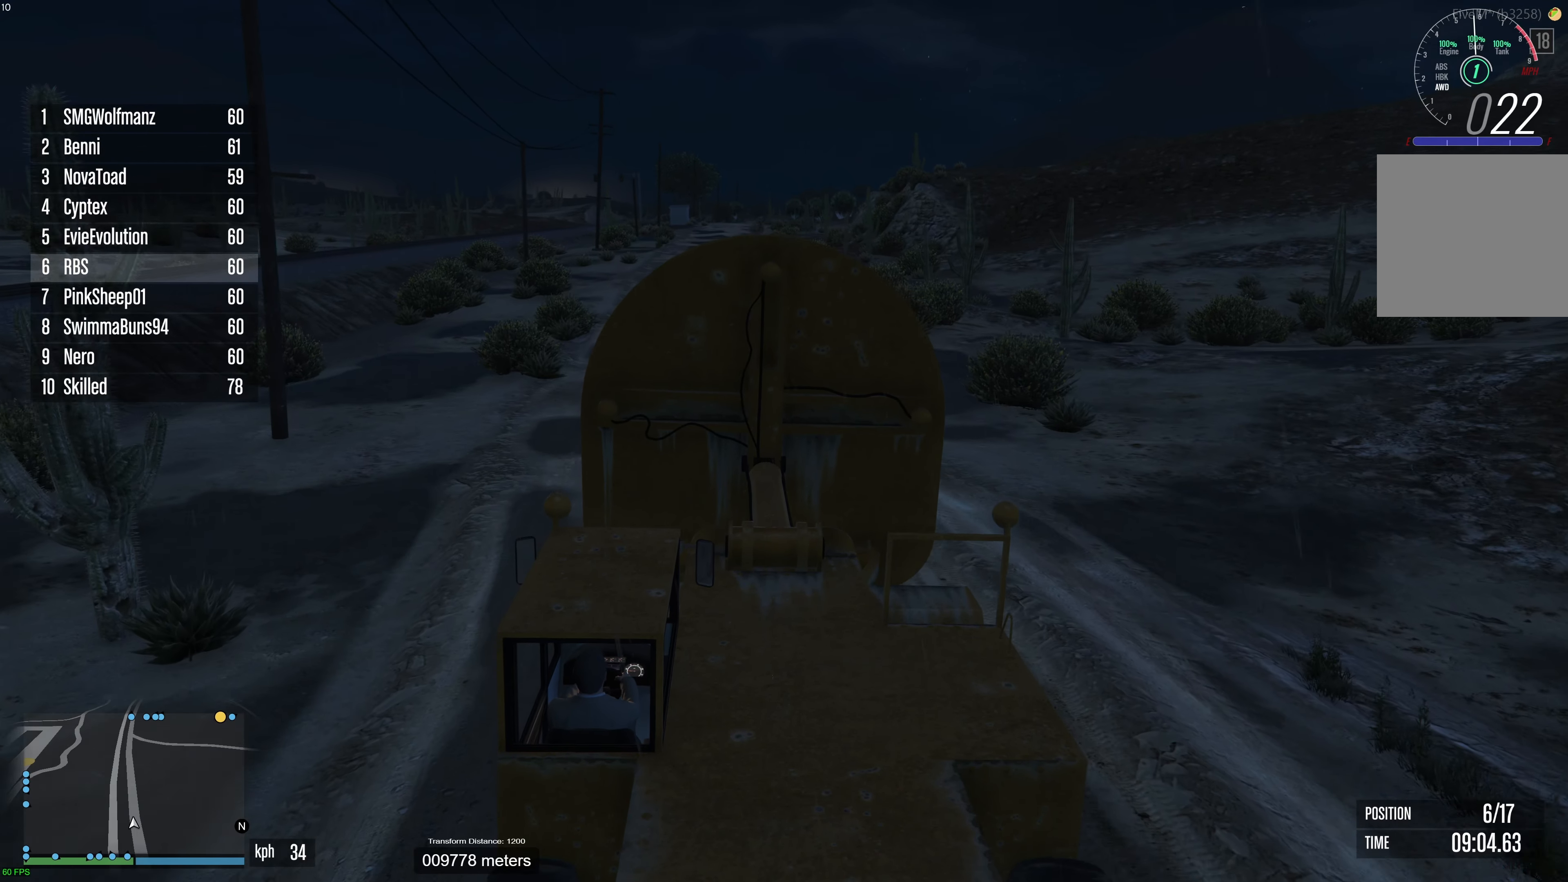
{"buttons": ["R2"], "left_stick": "up-left", "right_stick": "down", "events": [[483, "left_stick", "up-left"]]}
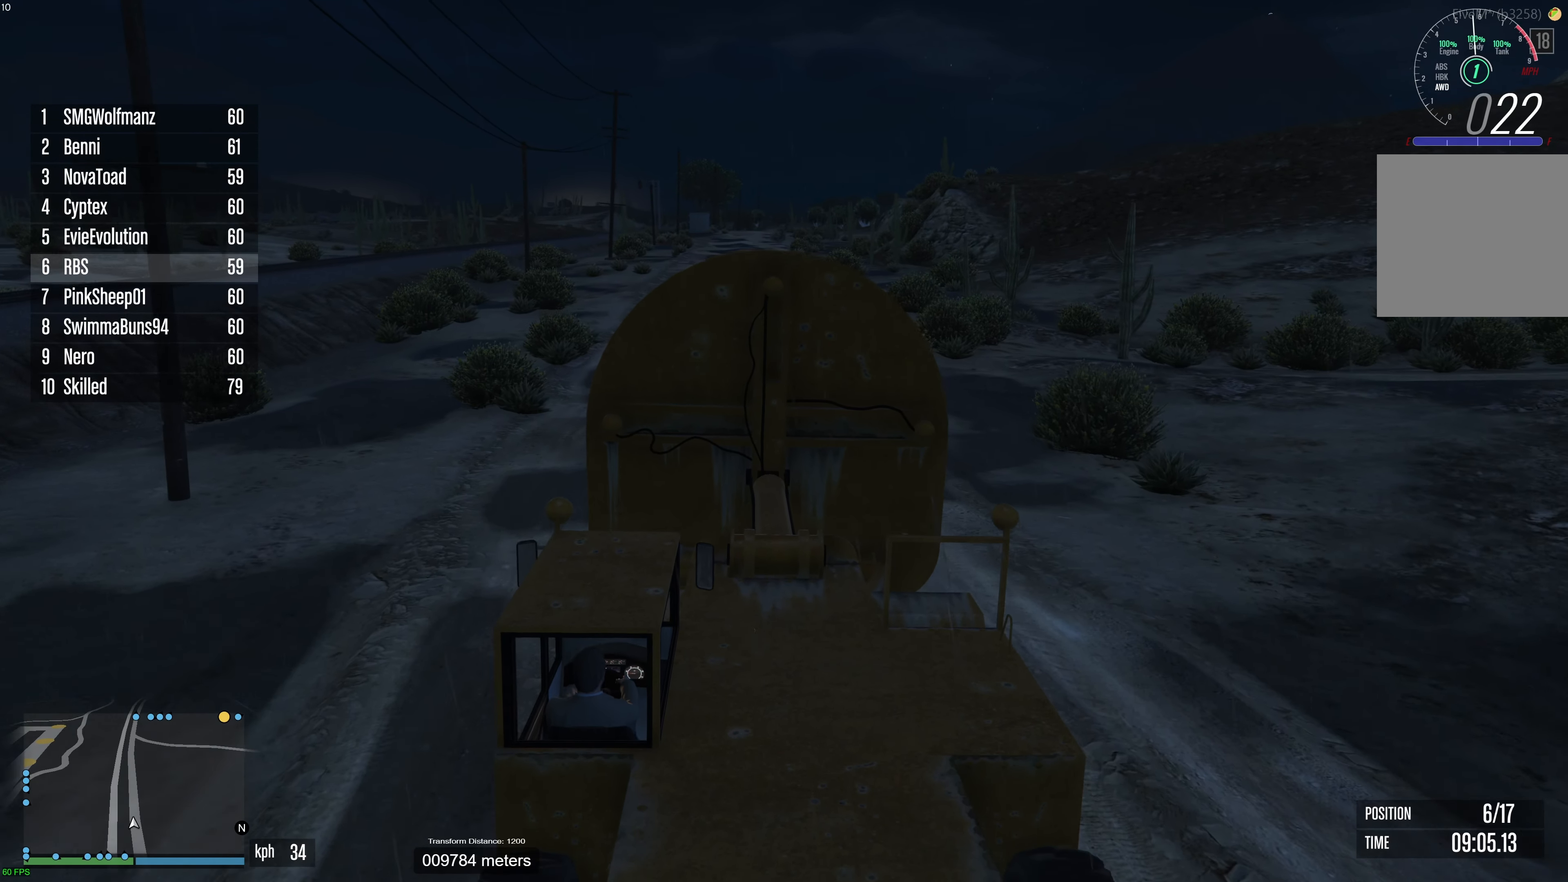
{"buttons": ["R2"], "left_stick": "up-left", "right_stick": "down", "events": [[83, "left_stick", "center"], [217, "left_stick", "up-left"], [283, "left_stick", "center"], [450, "left_stick", "up-left"]]}
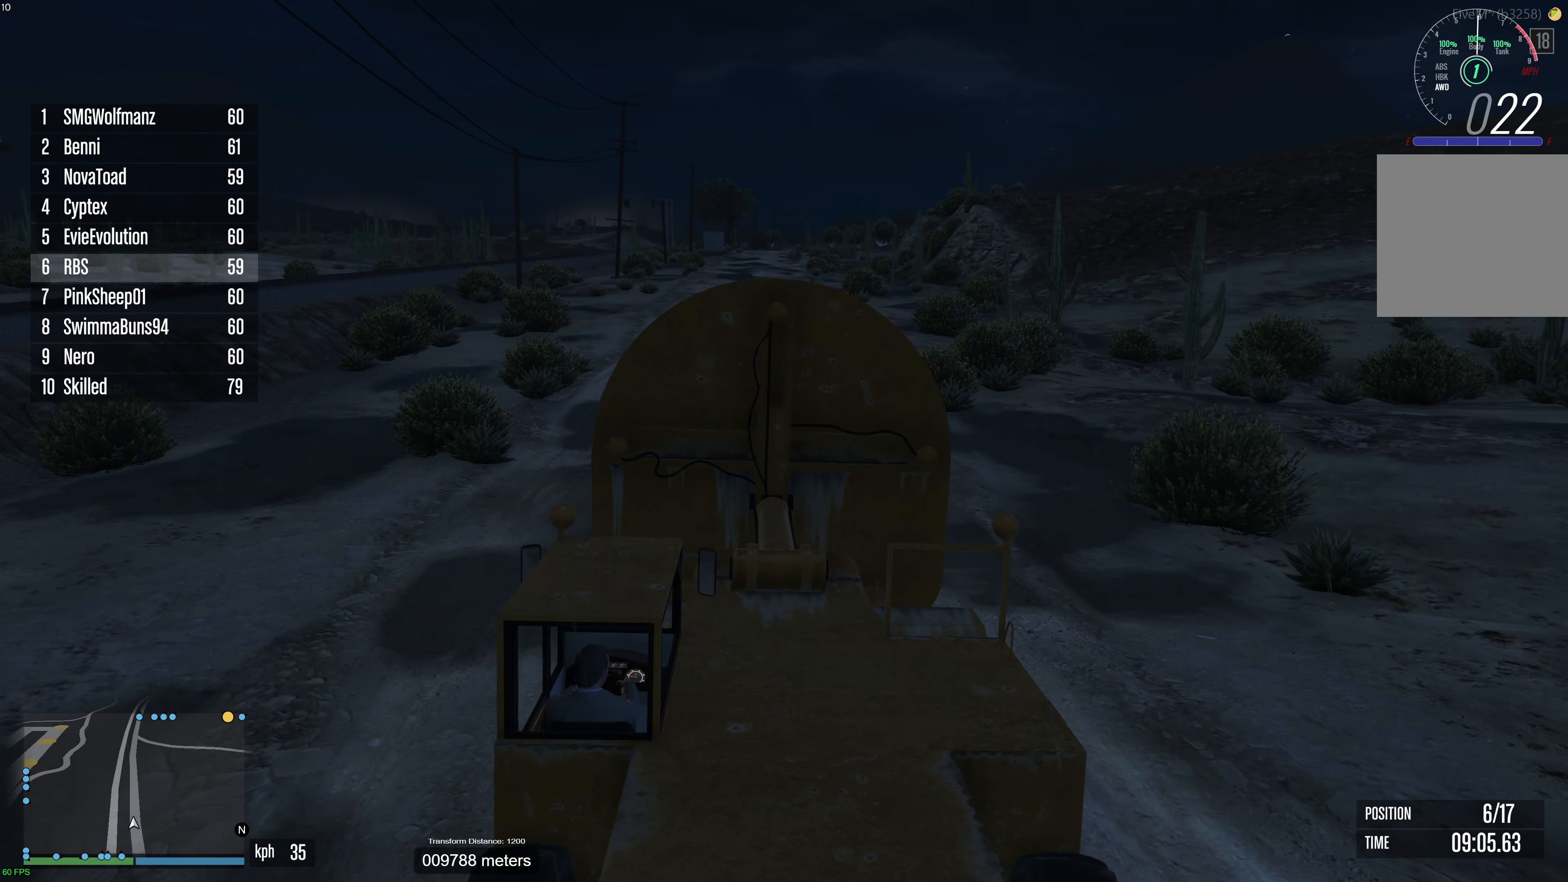
{"buttons": ["R2"], "left_stick": "center", "right_stick": "down", "events": [[17, "left_stick", "center"]]}
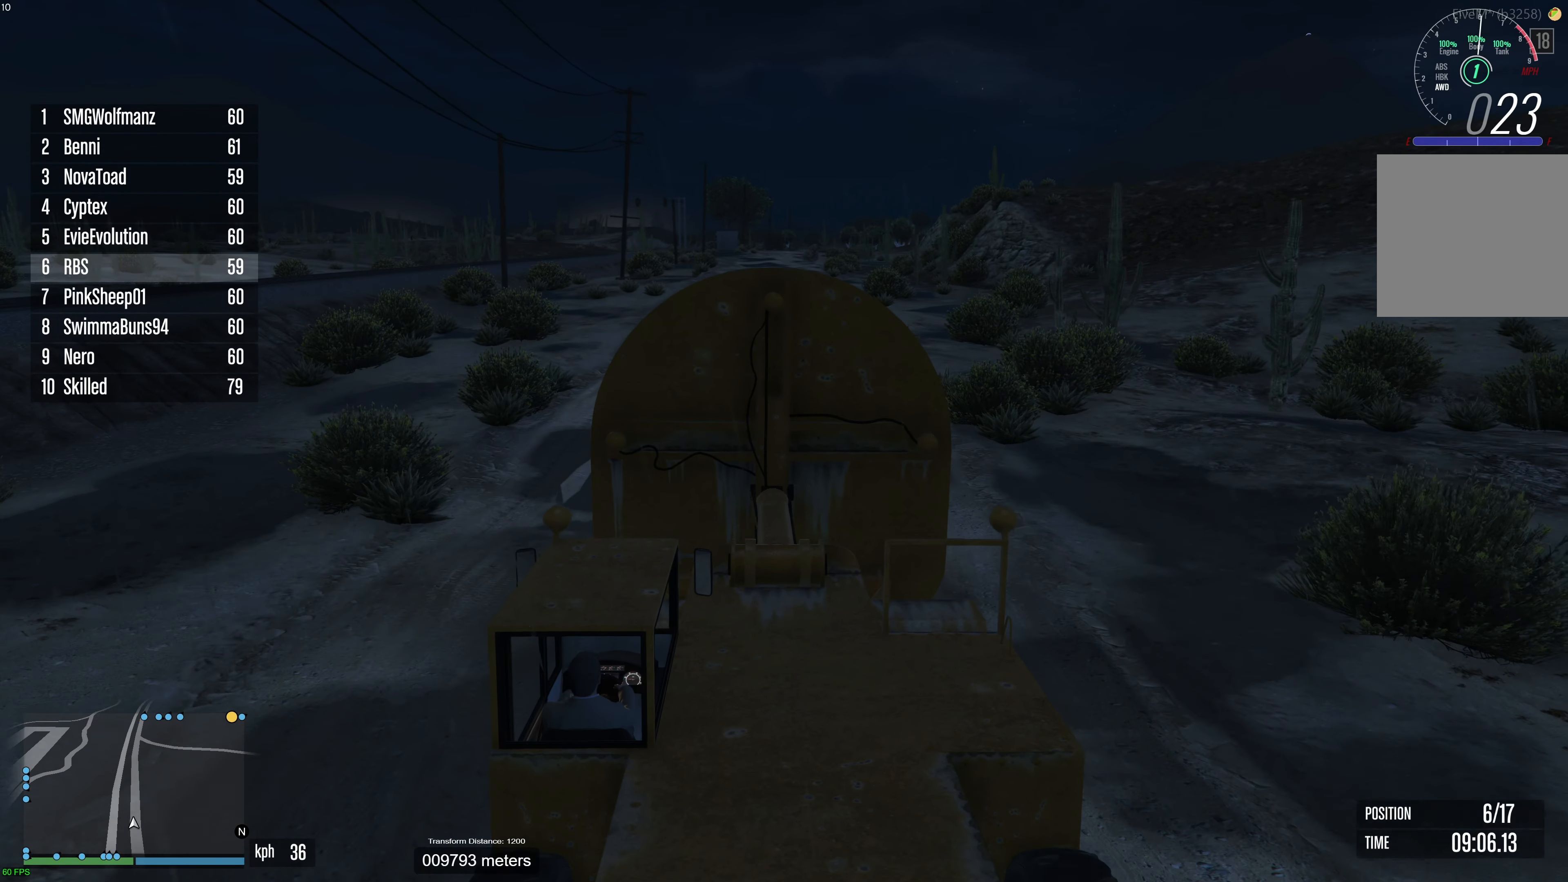
{"buttons": ["R2"], "left_stick": "center", "right_stick": "down", "events": []}